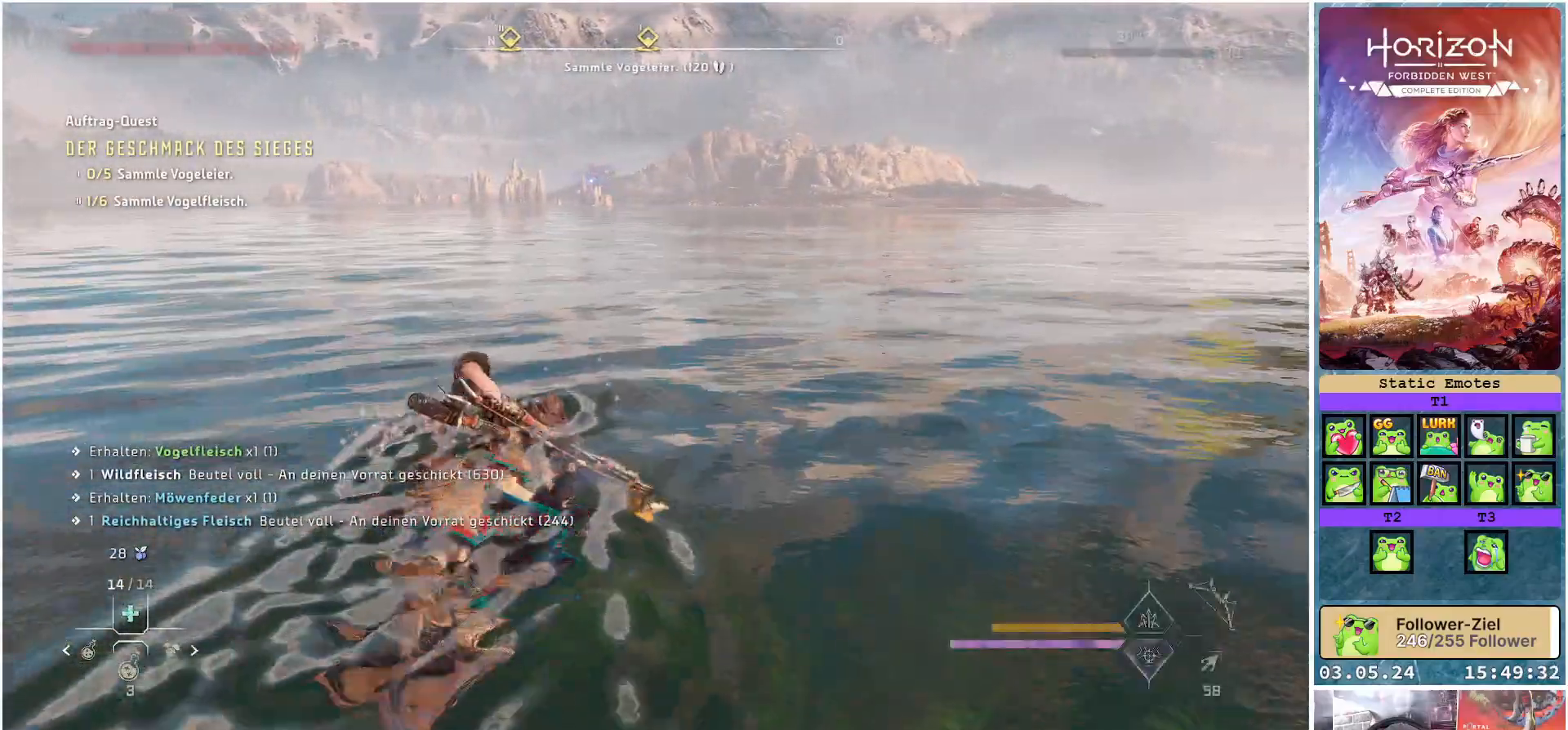
Gameplay with a controller (Xbox layout); each line is a JSON object with the inputs held at the frame after it. "events" lists button and stick changes between this image and that frame as [ms after this image, input, new state], when the widget could be followed in between.
{"buttons": [], "left_stick": "up", "right_stick": "center", "events": [[117, "right_stick", "right"], [367, "right_stick", "center"]]}
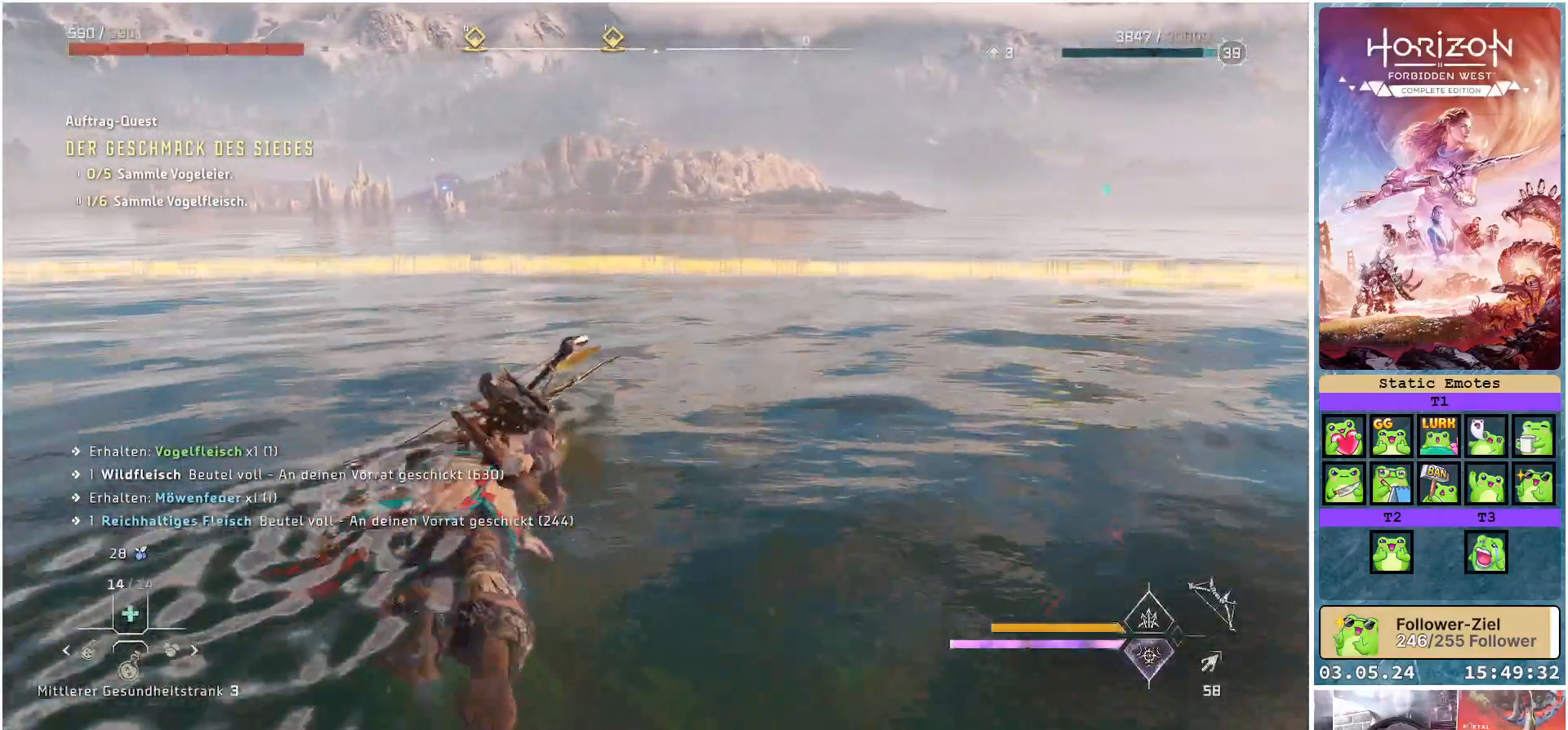
{"buttons": [], "left_stick": "up-right", "right_stick": "center", "events": [[83, "right_stick", "right"], [100, "left_stick", "up-right"], [300, "right_stick", "center"]]}
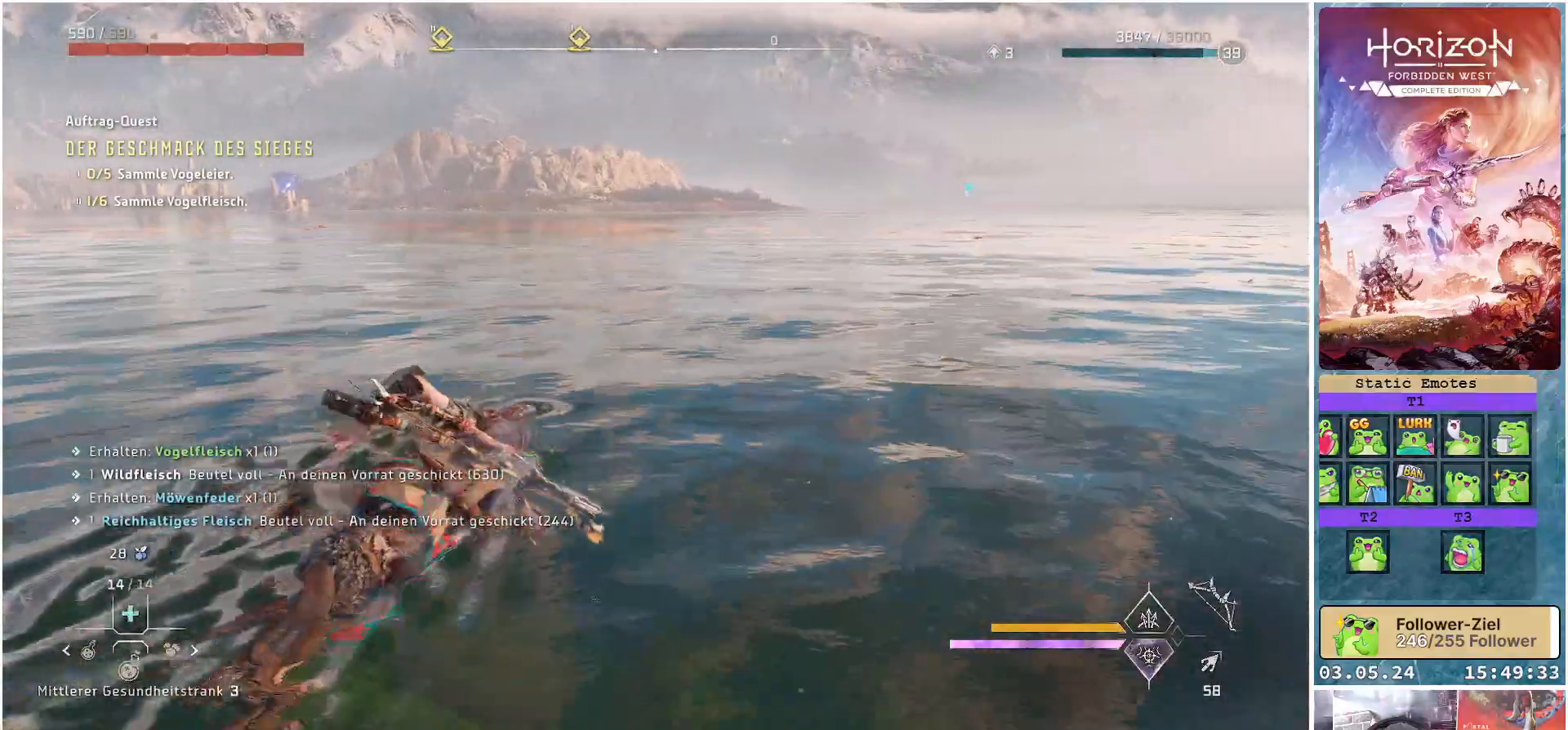
{"buttons": [], "left_stick": "up-right", "right_stick": "right", "events": [[383, "right_stick", "right"]]}
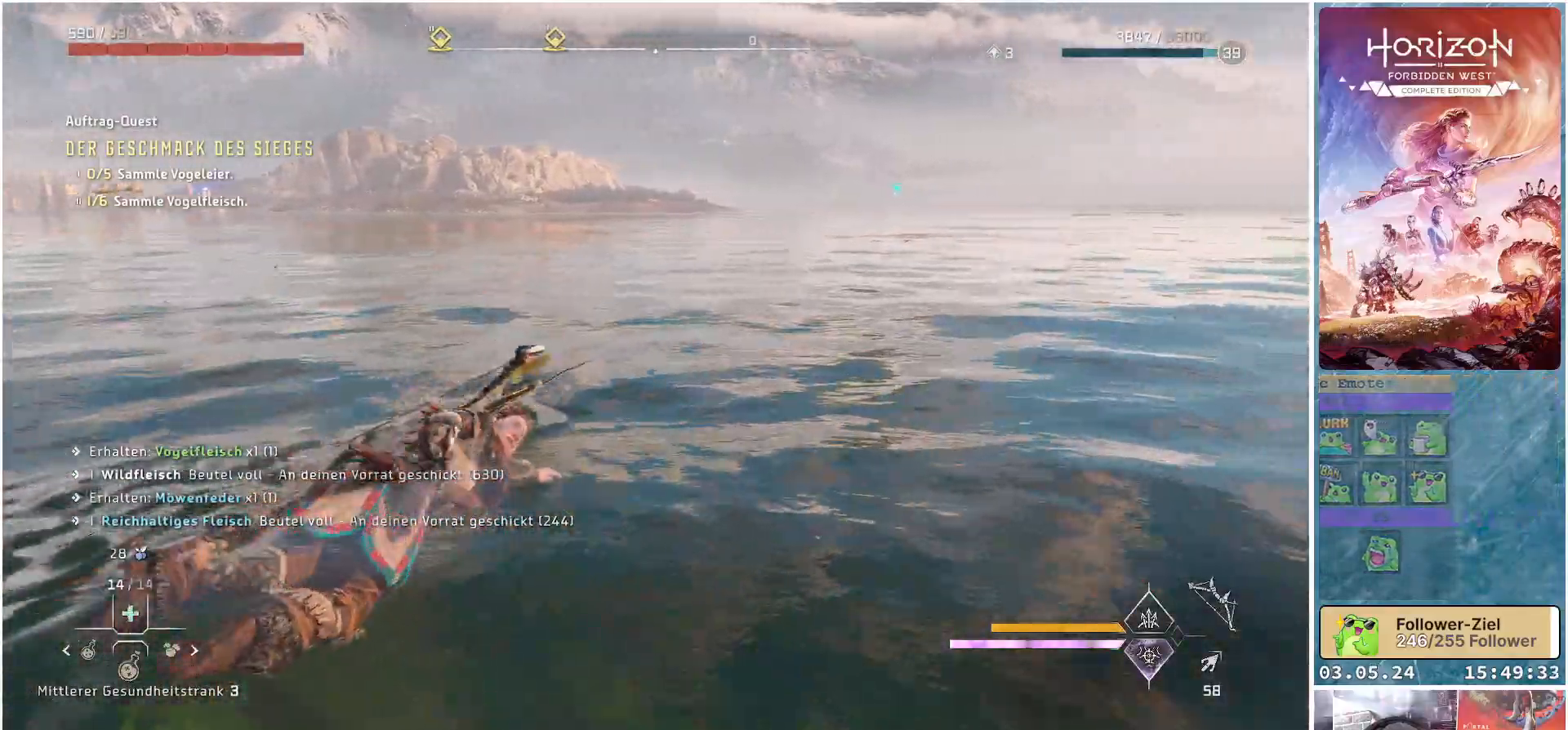
{"buttons": [], "left_stick": "up", "right_stick": "center", "events": [[100, "right_stick", "center"], [117, "left_stick", "up"]]}
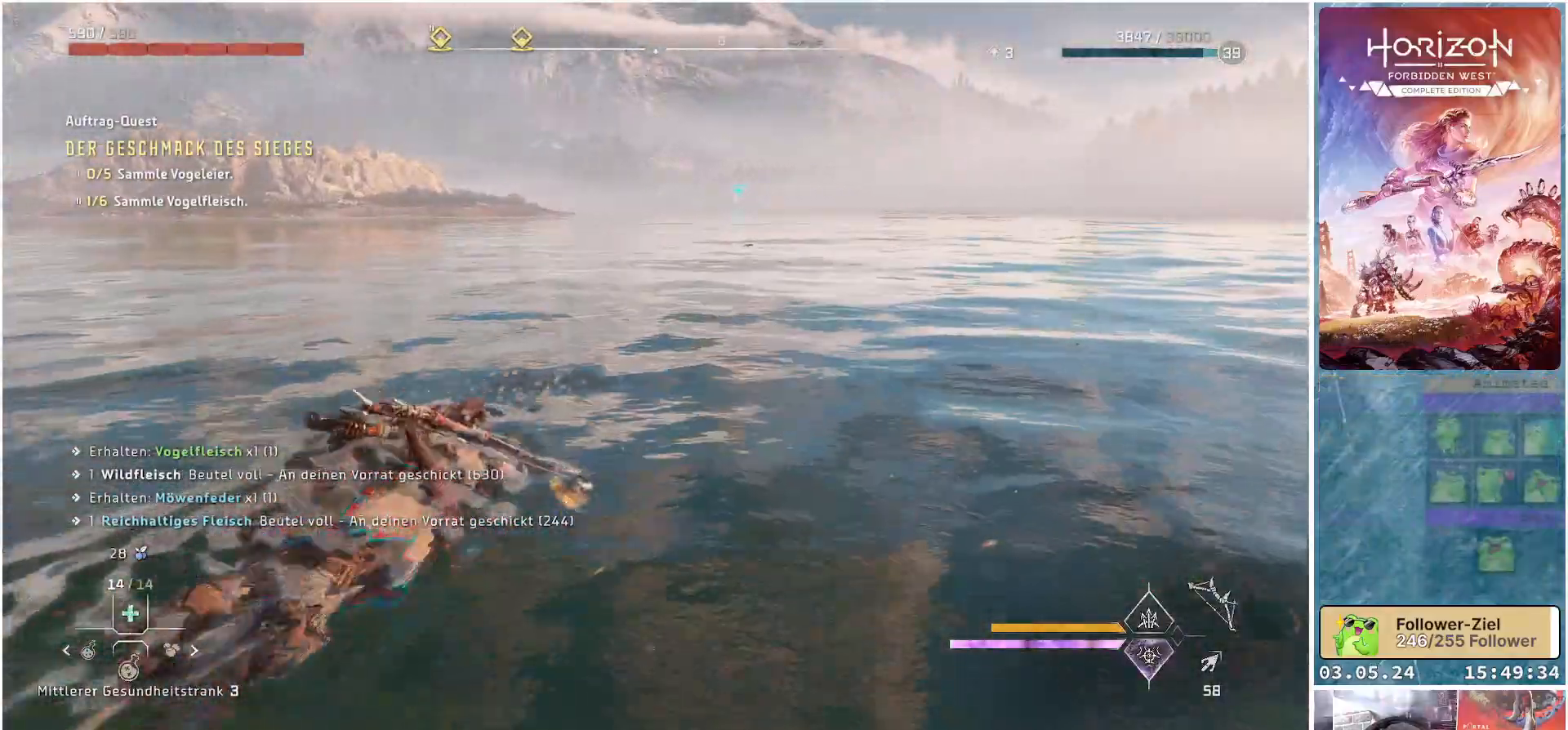
{"buttons": [], "left_stick": "up", "right_stick": "center", "events": [[17, "right_stick", "right"], [400, "right_stick", "center"]]}
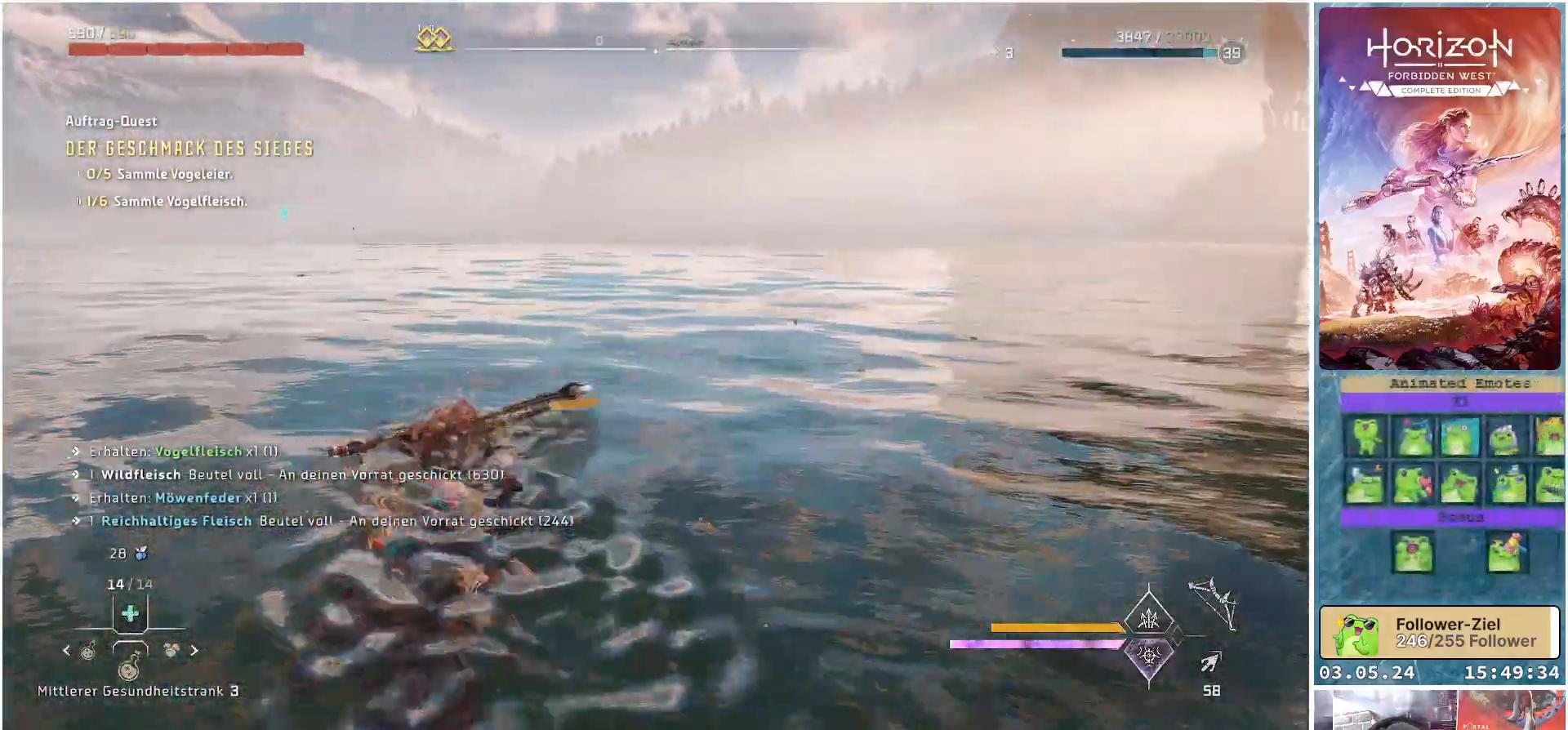
{"buttons": [], "left_stick": "up", "right_stick": "center", "events": []}
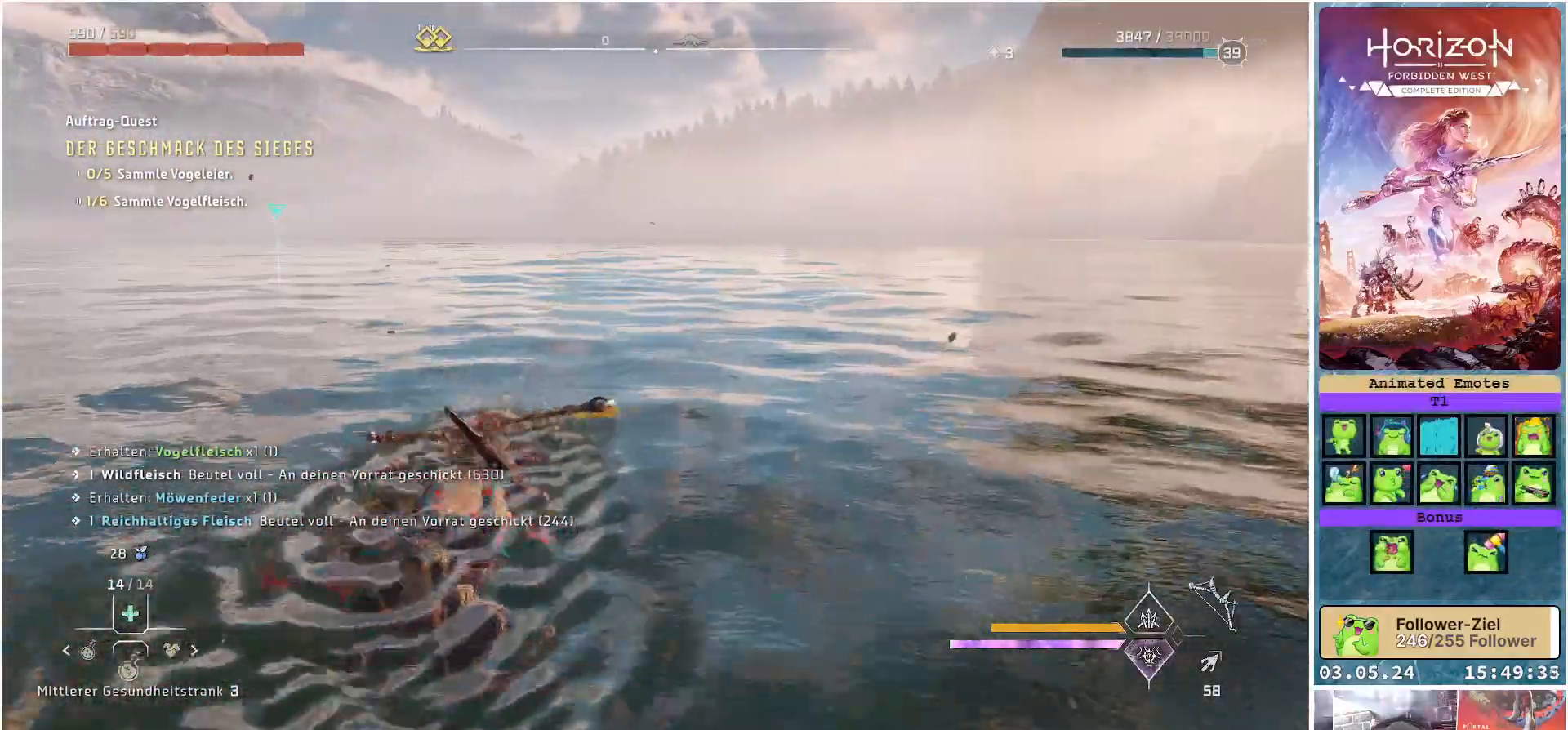
{"buttons": [], "left_stick": "up", "right_stick": "center", "events": []}
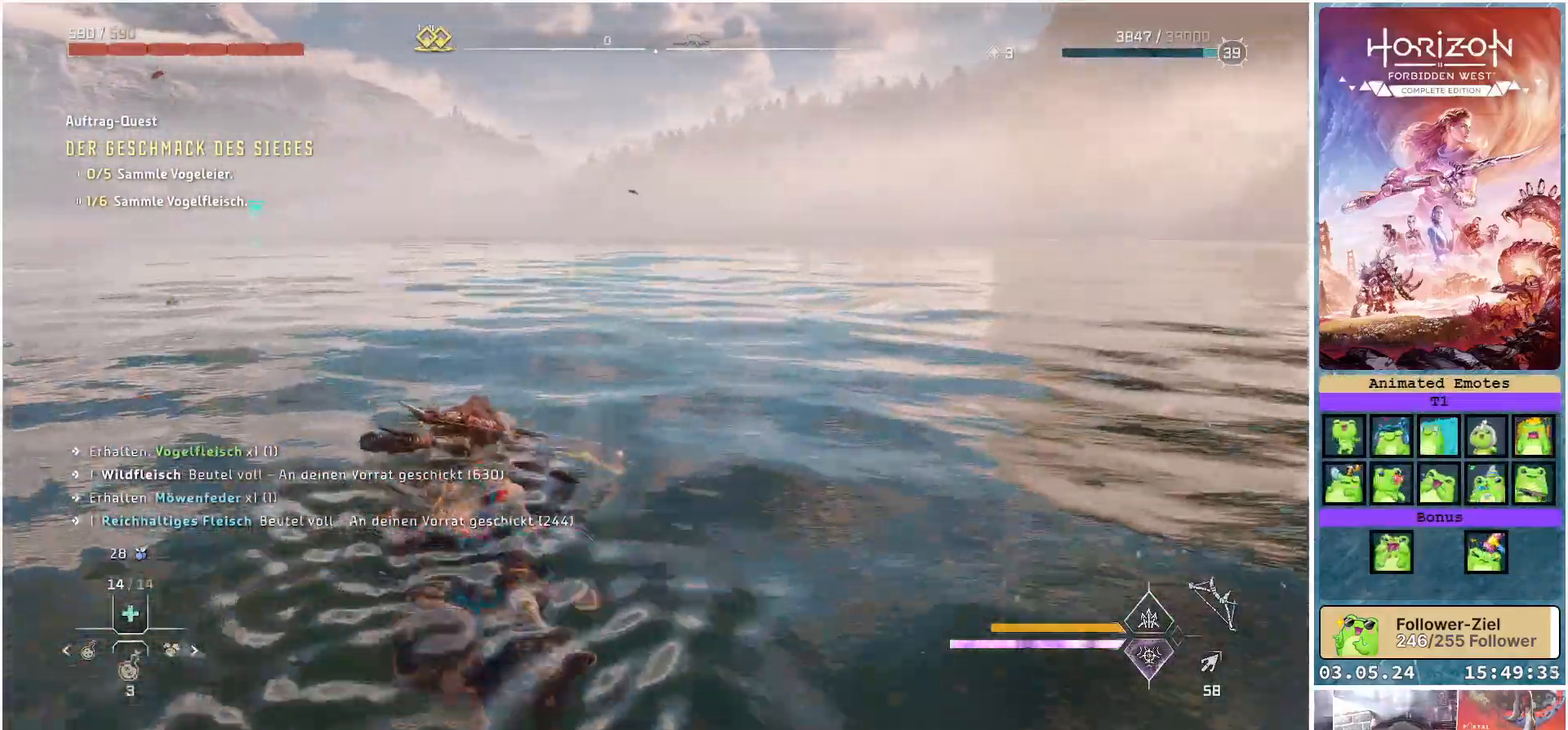
{"buttons": [], "left_stick": "up", "right_stick": "left", "events": [[250, "right_stick", "left"]]}
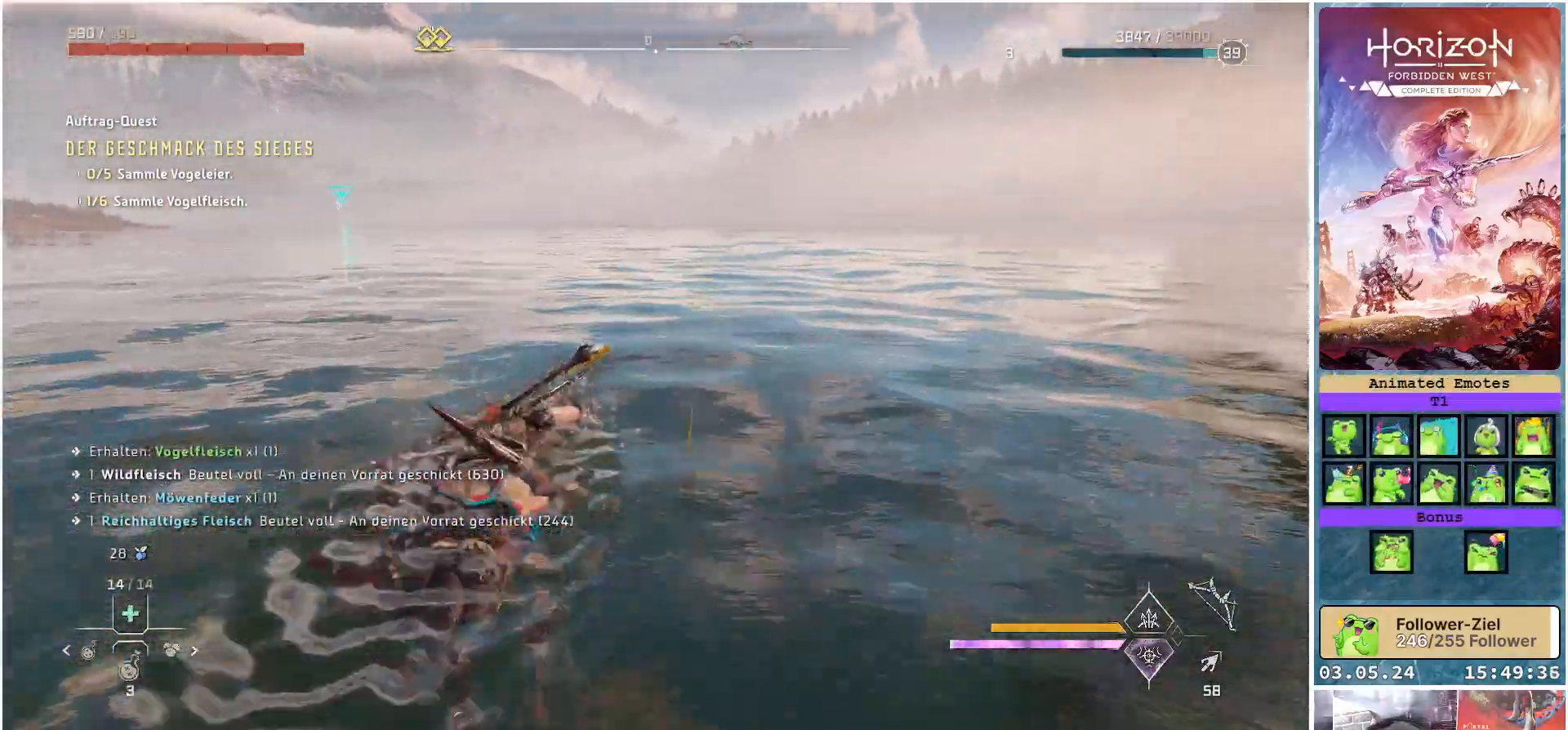
{"buttons": [], "left_stick": "up", "right_stick": "up-left", "events": [[500, "right_stick", "up-left"]]}
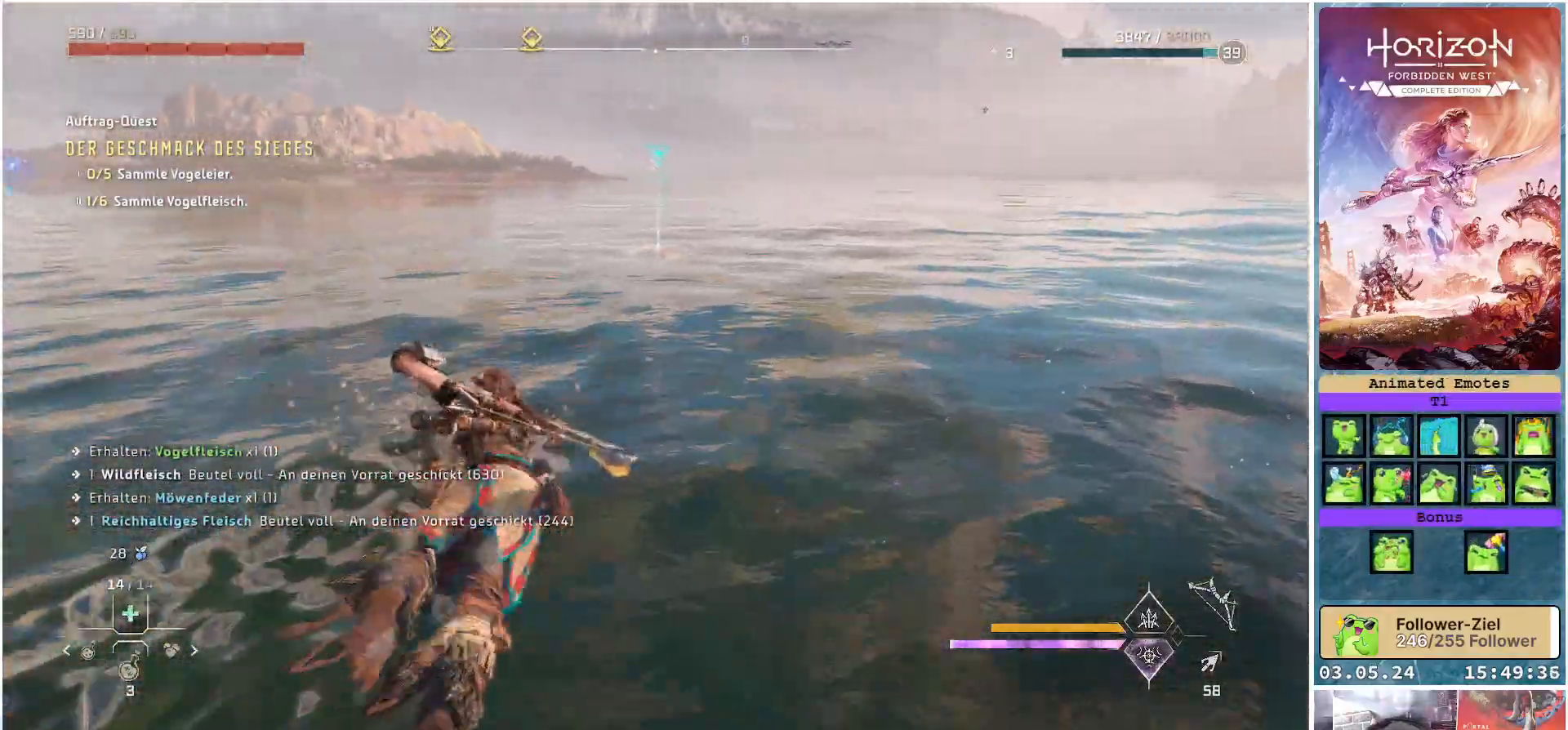
{"buttons": [], "left_stick": "up", "right_stick": "left", "events": [[200, "right_stick", "left"]]}
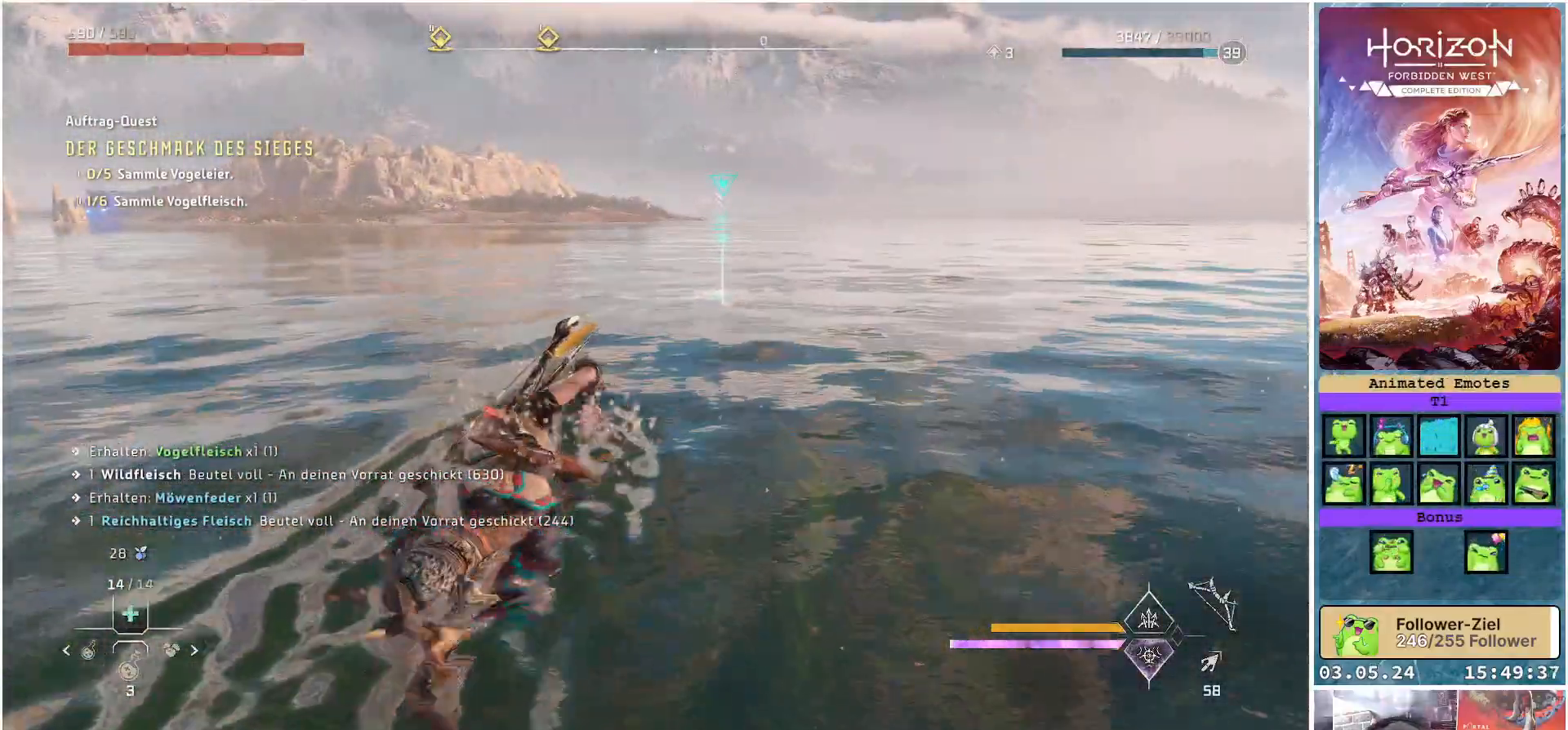
{"buttons": [], "left_stick": "up", "right_stick": "left", "events": []}
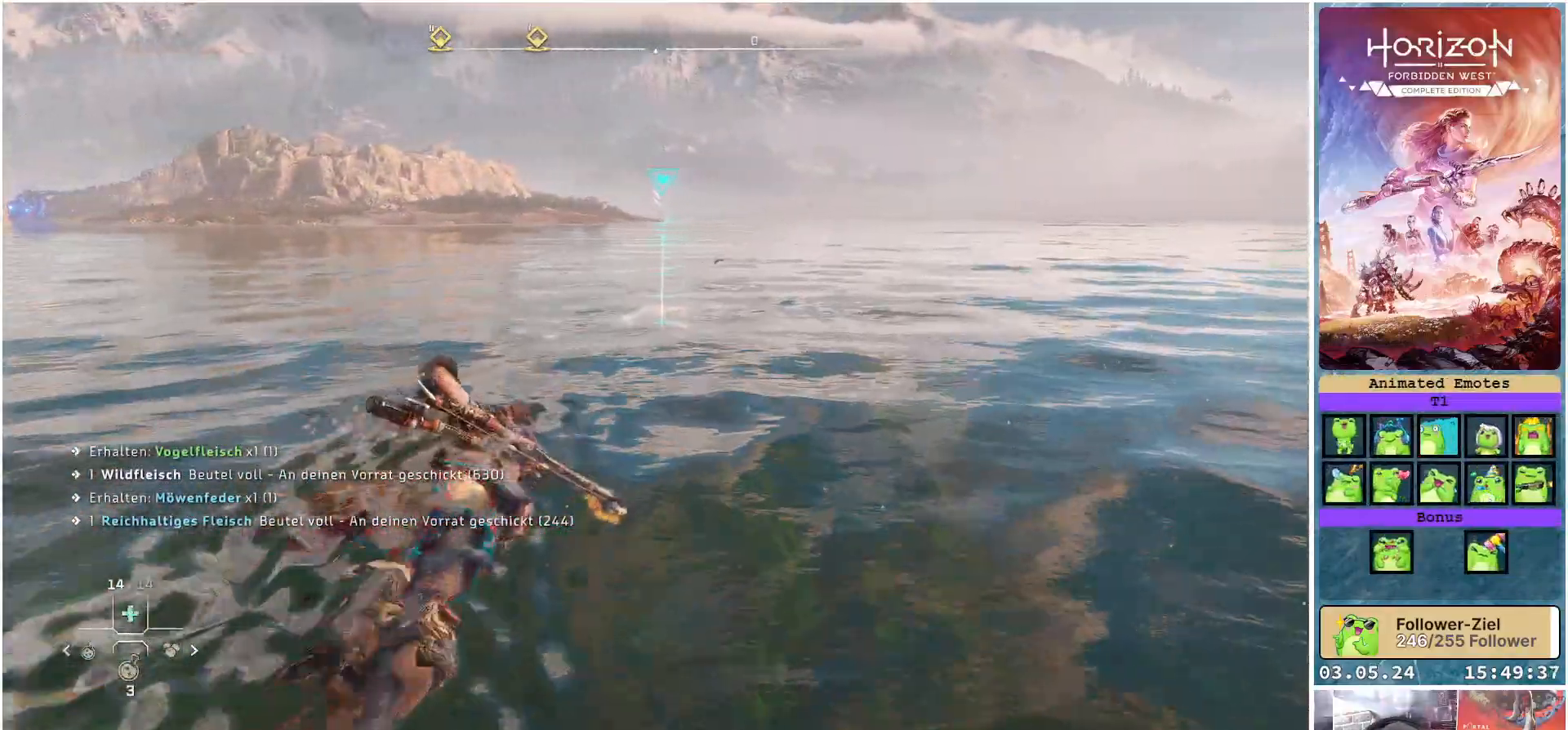
{"buttons": [], "left_stick": "up", "right_stick": "left", "events": []}
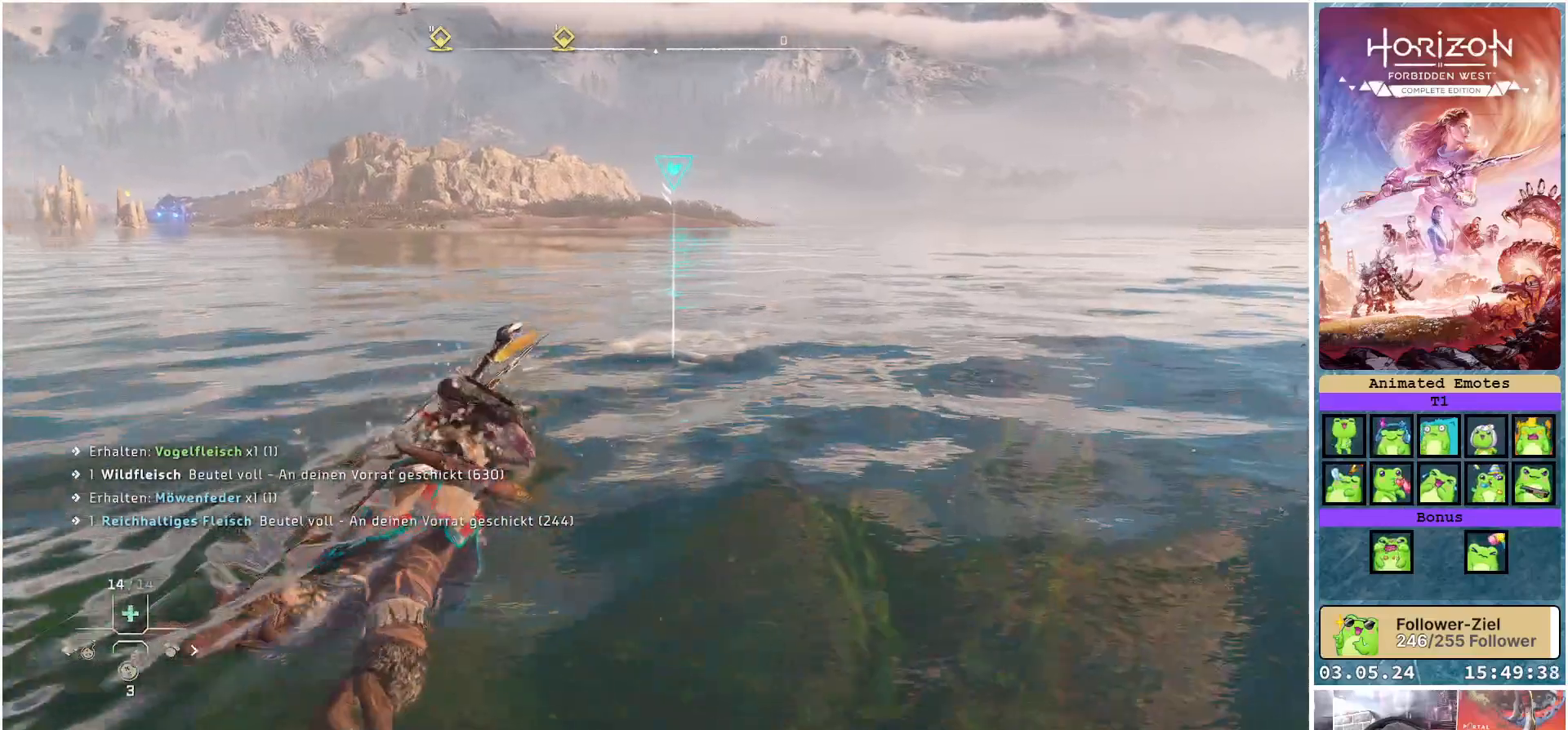
{"buttons": [], "left_stick": "up", "right_stick": "center", "events": [[150, "right_stick", "center"]]}
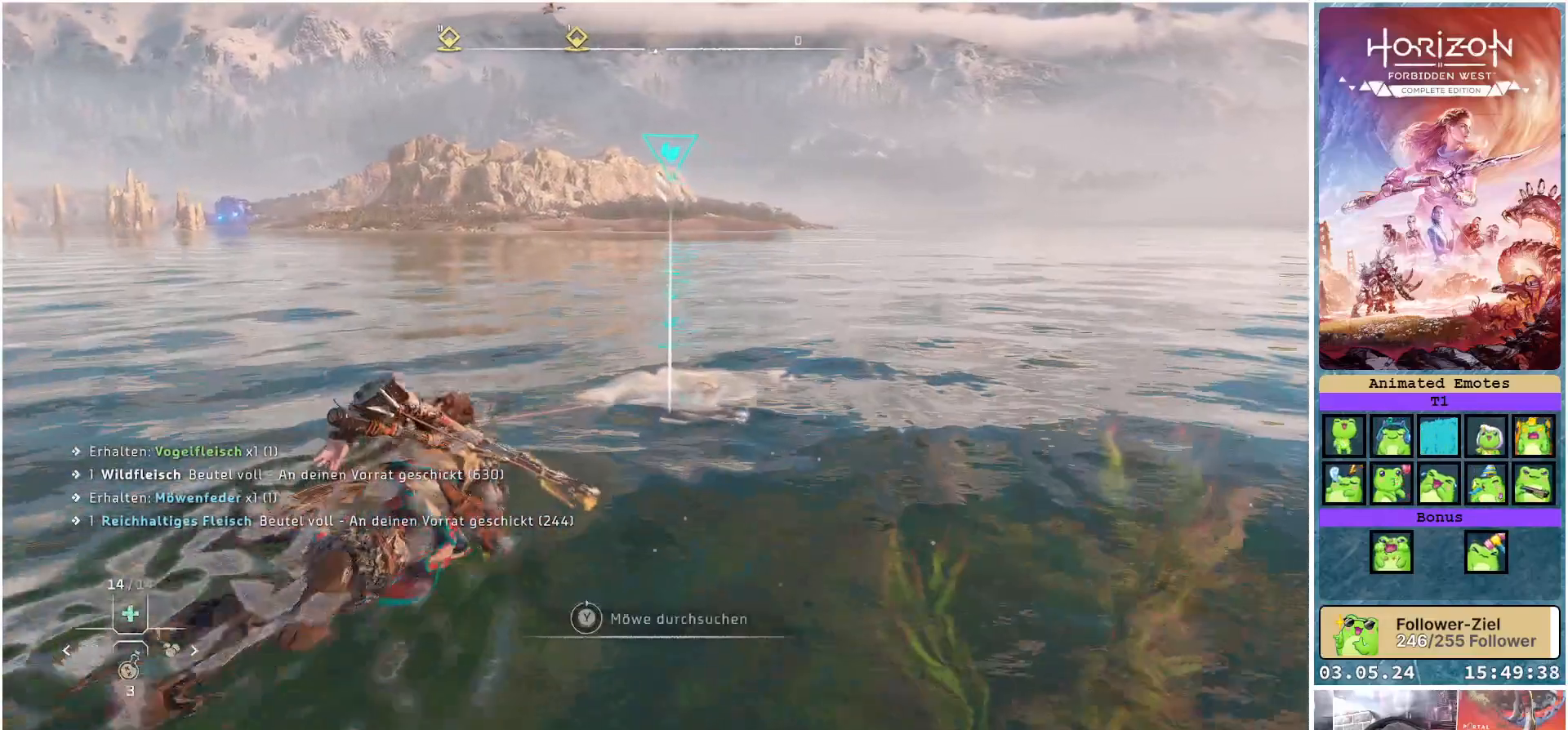
{"buttons": ["Y"], "left_stick": "center", "right_stick": "center", "events": [[117, "Y", "down"], [350, "left_stick", "center"]]}
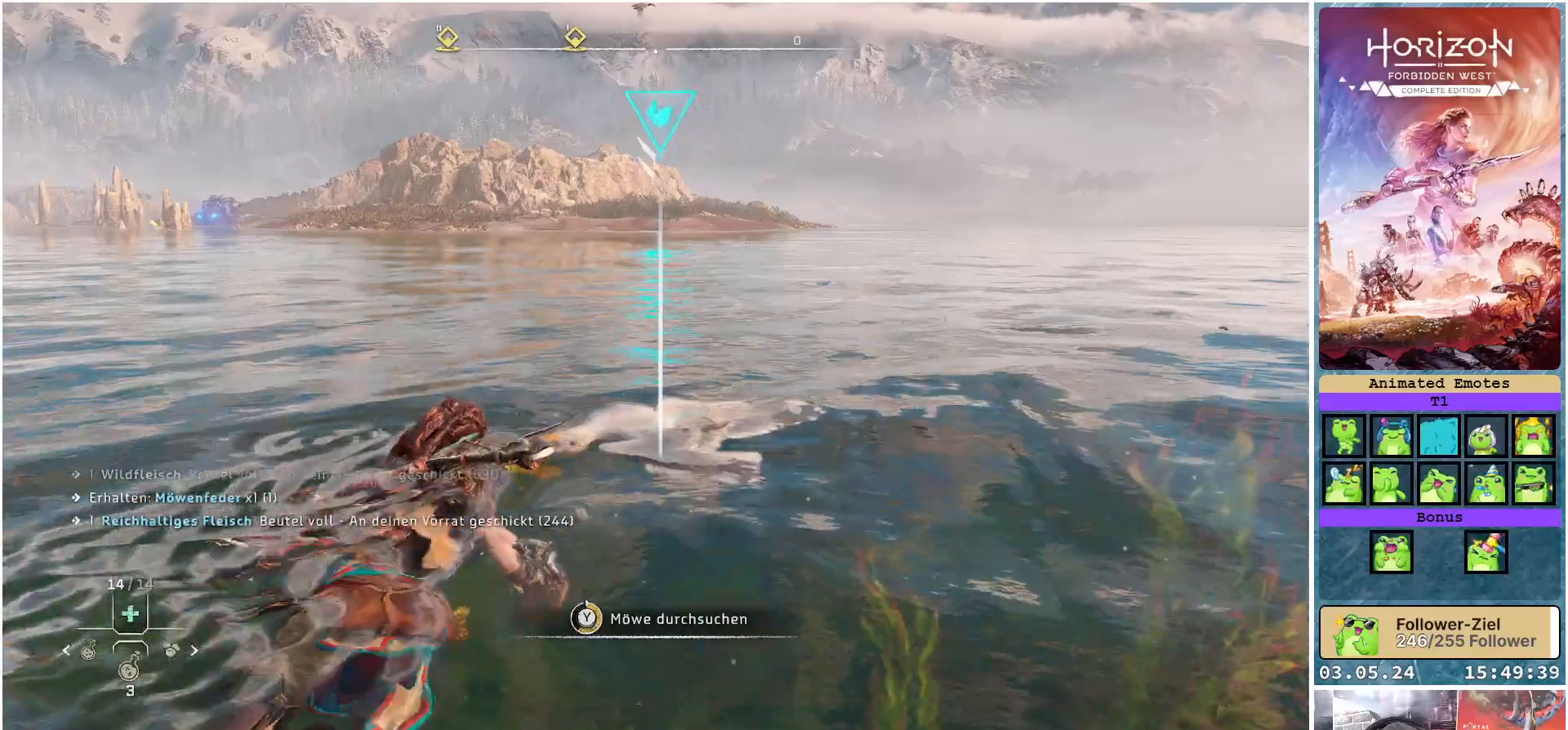
{"buttons": [], "left_stick": "center", "right_stick": "center", "events": [[483, "Y", "up"]]}
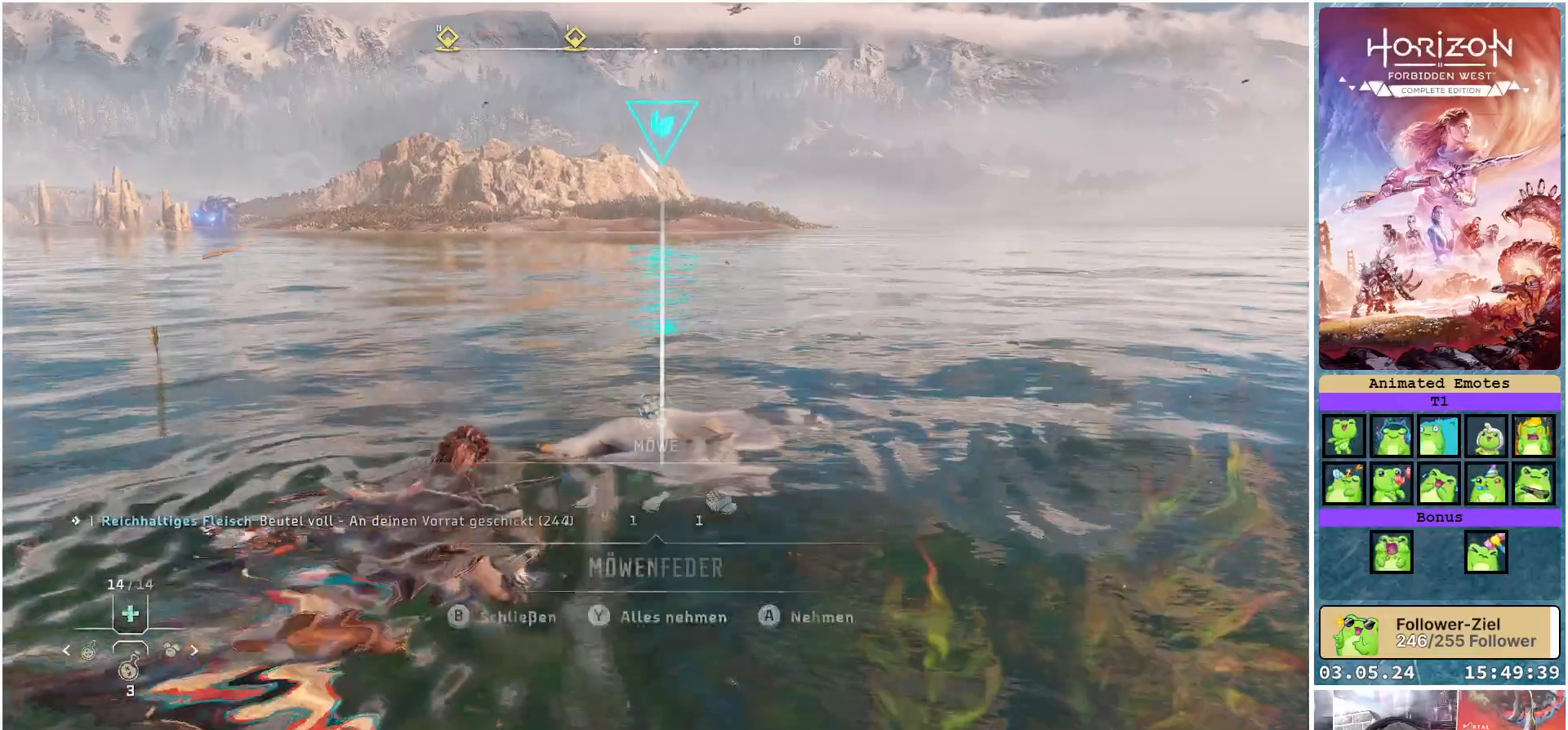
{"buttons": [], "left_stick": "center", "right_stick": "center", "events": [[67, "Y", "down"], [183, "Y", "up"]]}
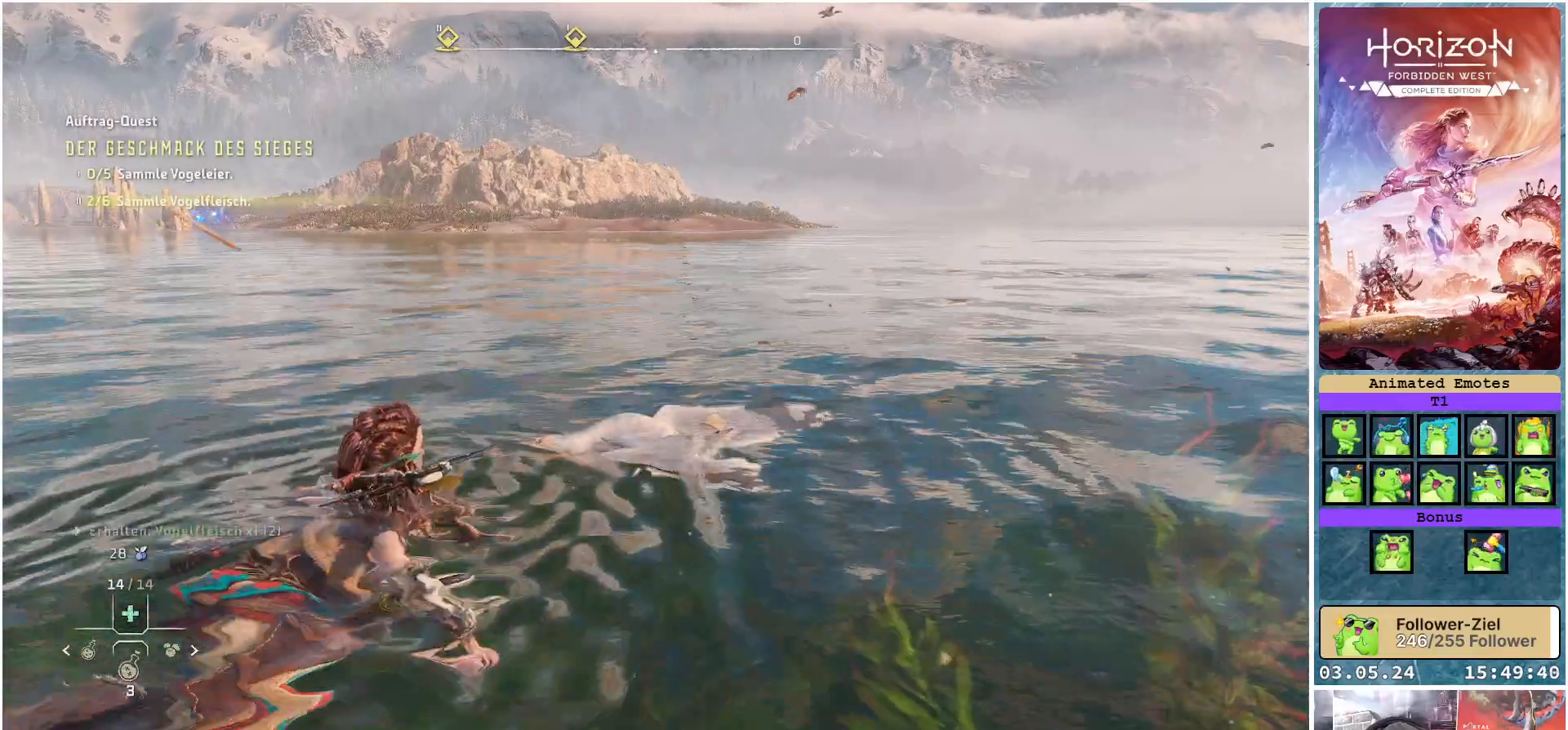
{"buttons": [], "left_stick": "center", "right_stick": "center", "events": [[117, "SELECT", "down"], [233, "SELECT", "up"]]}
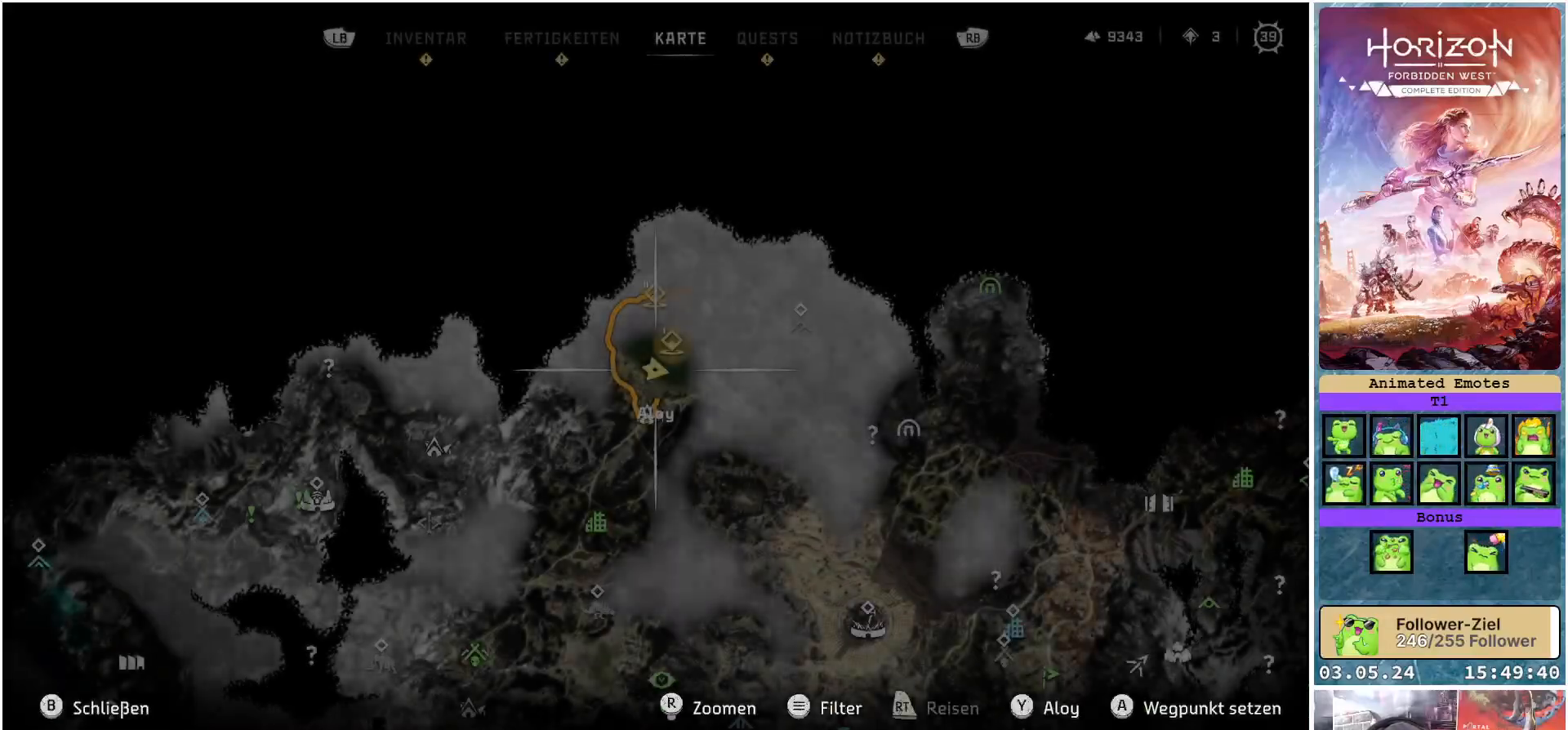
{"buttons": [], "left_stick": "center", "right_stick": "center", "events": []}
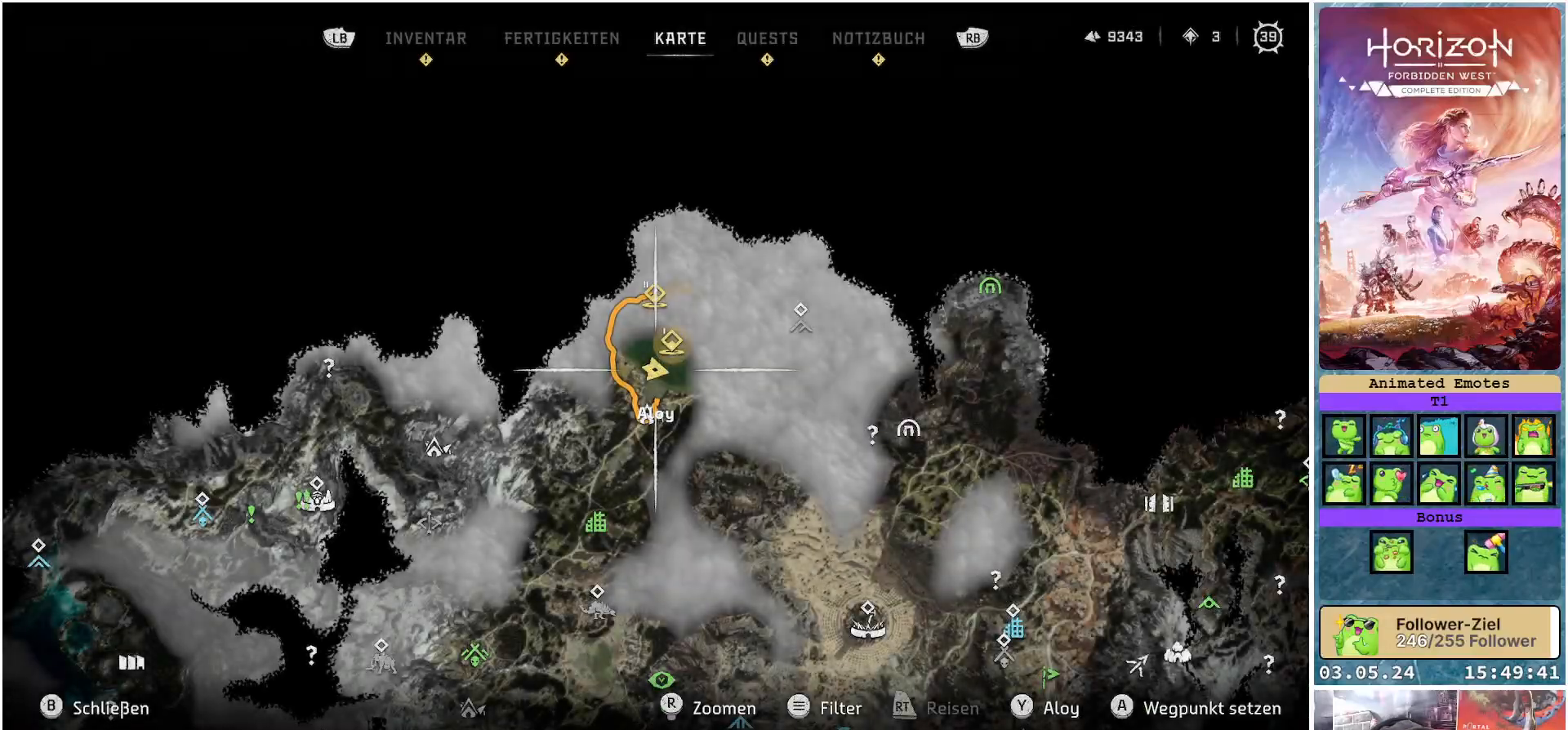
{"buttons": [], "left_stick": "center", "right_stick": "center", "events": [[33, "L1", "down"], [183, "L1", "up"], [250, "L1", "down"], [367, "L1", "up"]]}
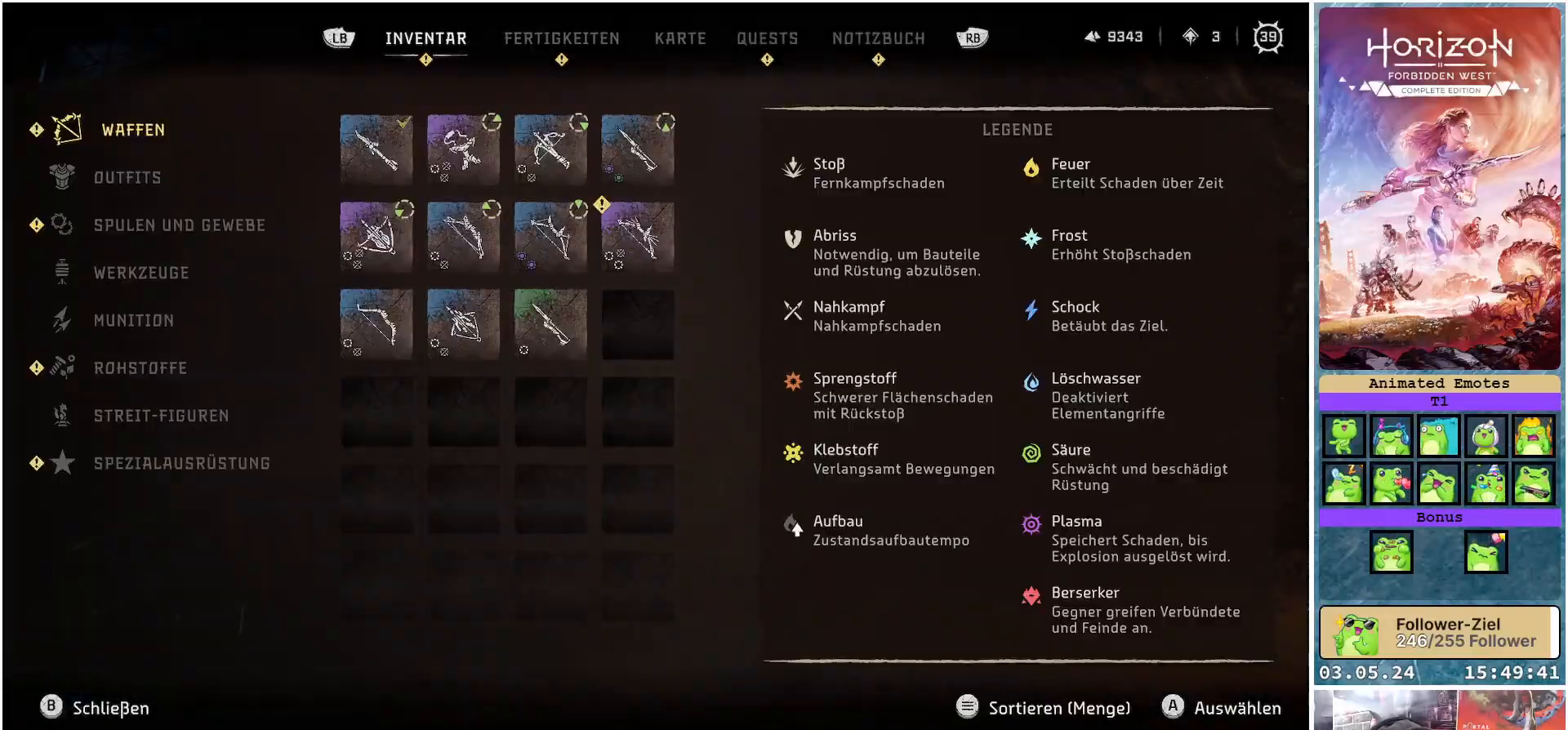
{"buttons": [], "left_stick": "center", "right_stick": "center", "events": []}
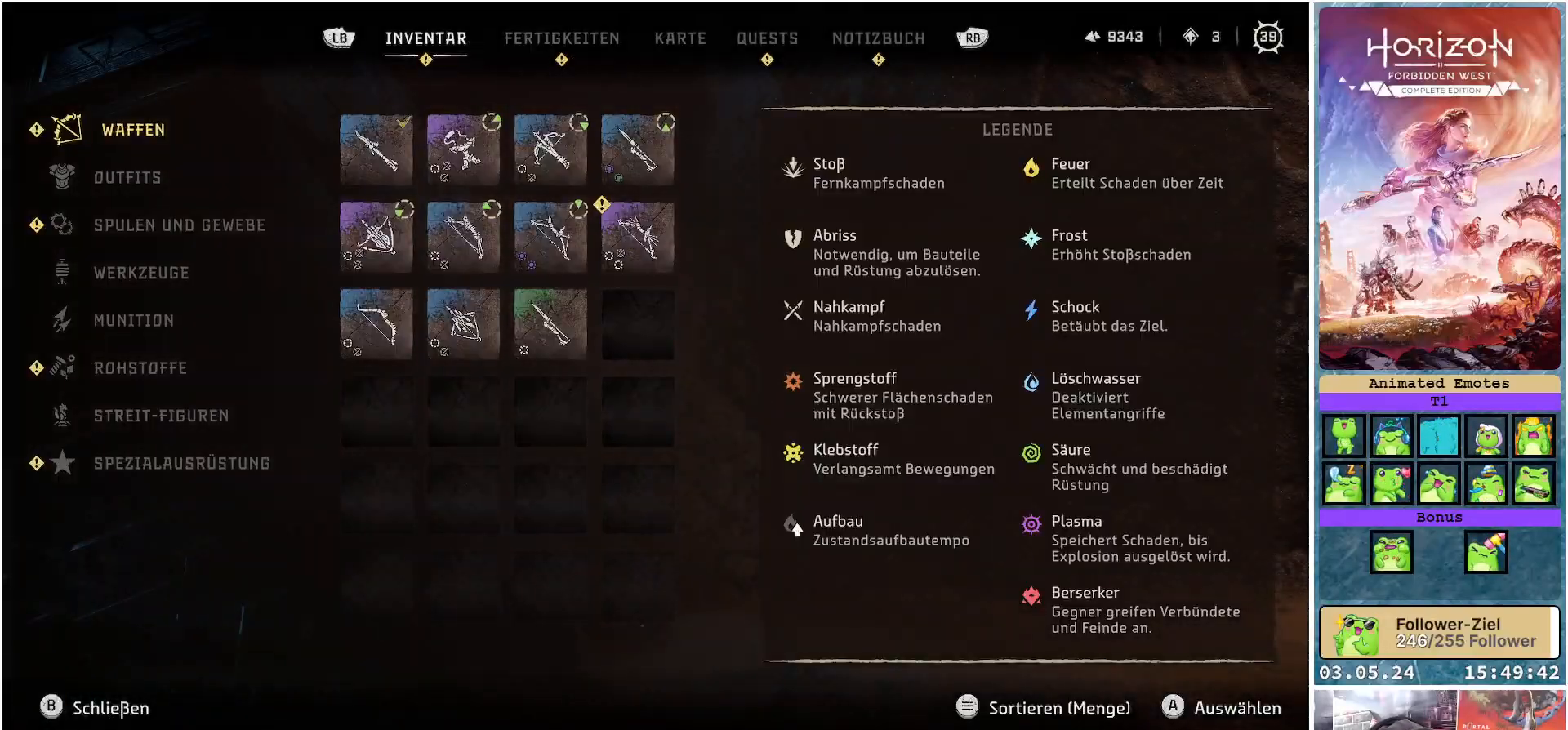
{"buttons": [], "left_stick": "down", "right_stick": "center", "events": [[83, "left_stick", "down"], [300, "left_stick", "center"], [400, "left_stick", "down"]]}
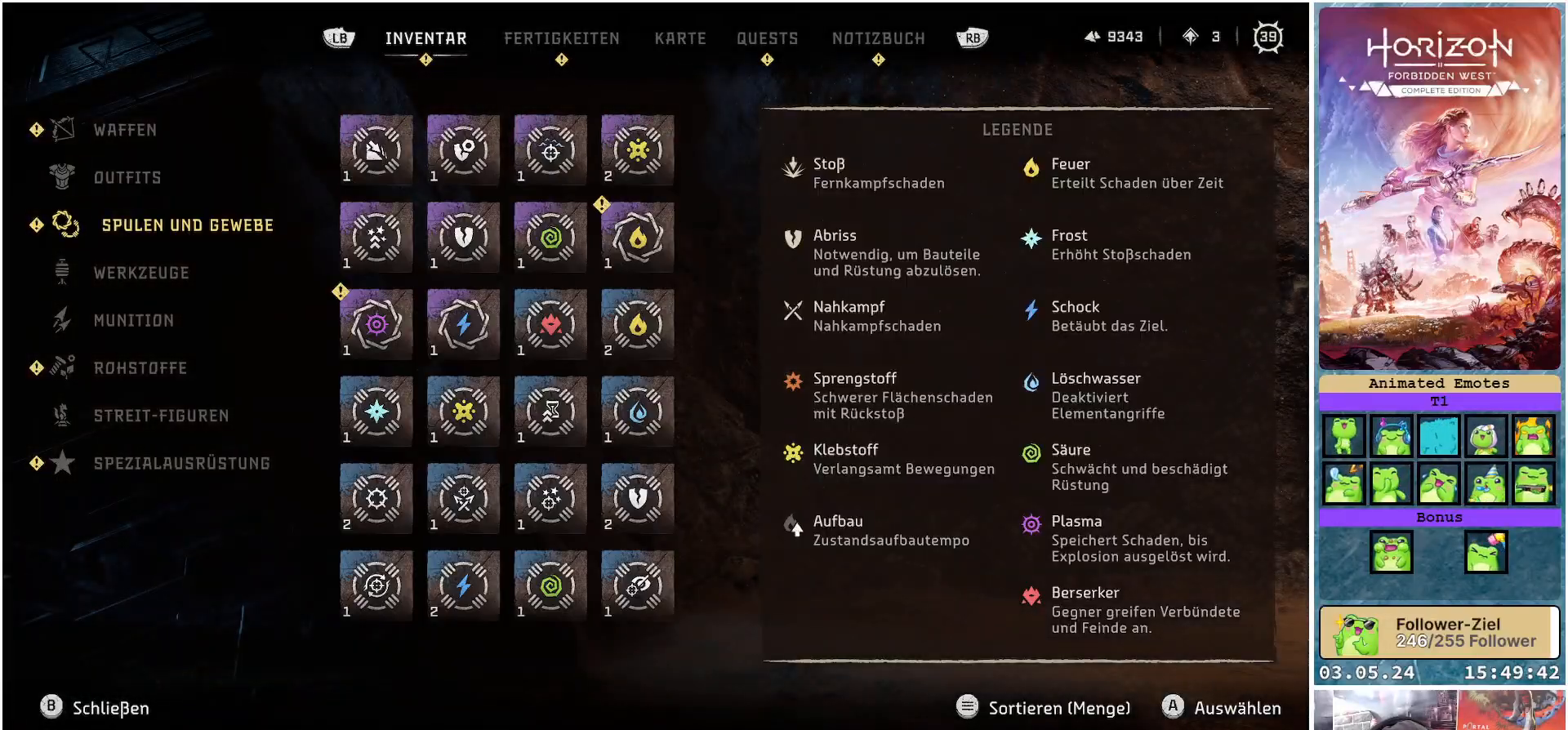
{"buttons": [], "left_stick": "center", "right_stick": "center", "events": [[33, "left_stick", "center"]]}
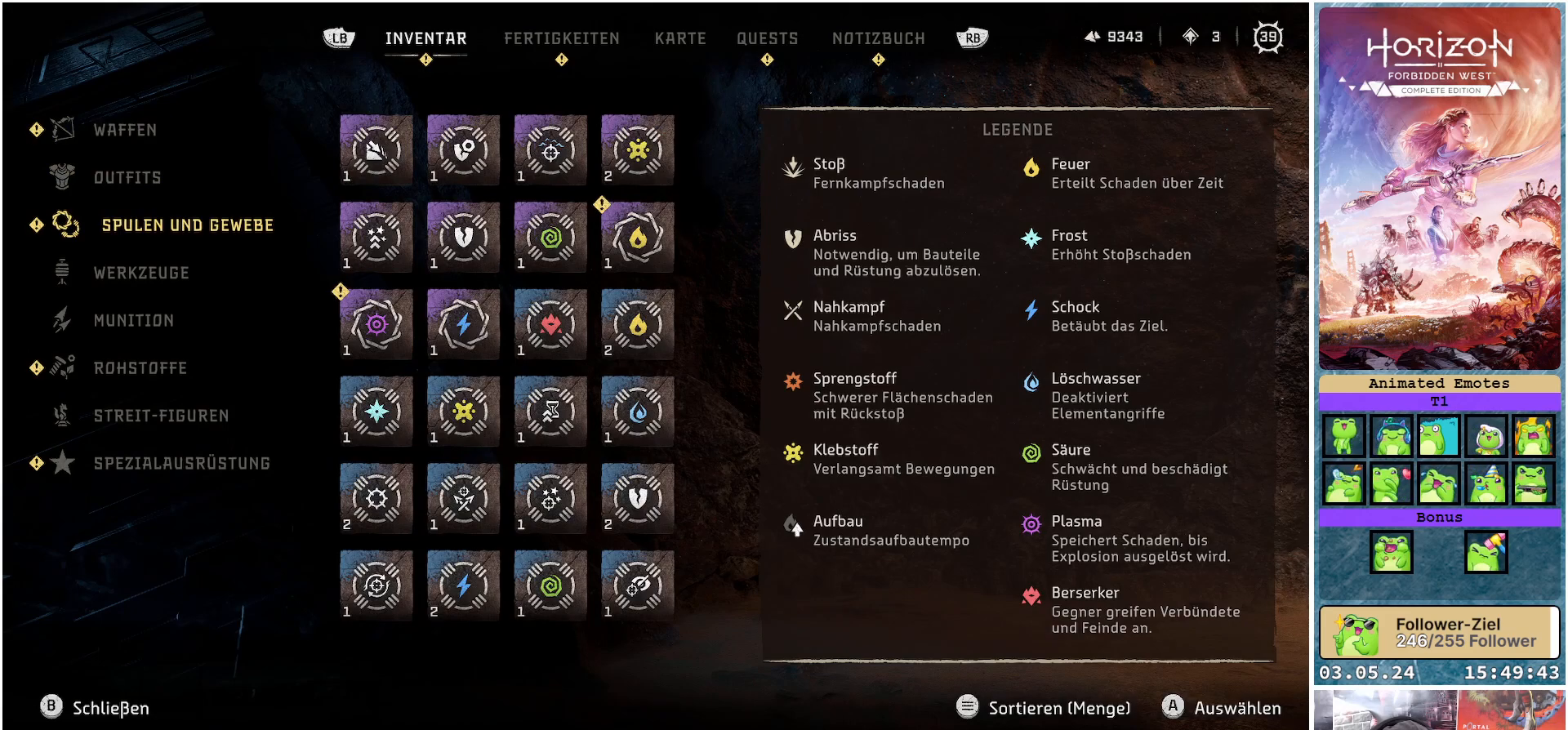
{"buttons": [], "left_stick": "right", "right_stick": "center", "events": [[267, "A", "down"], [383, "A", "up"], [483, "left_stick", "right"]]}
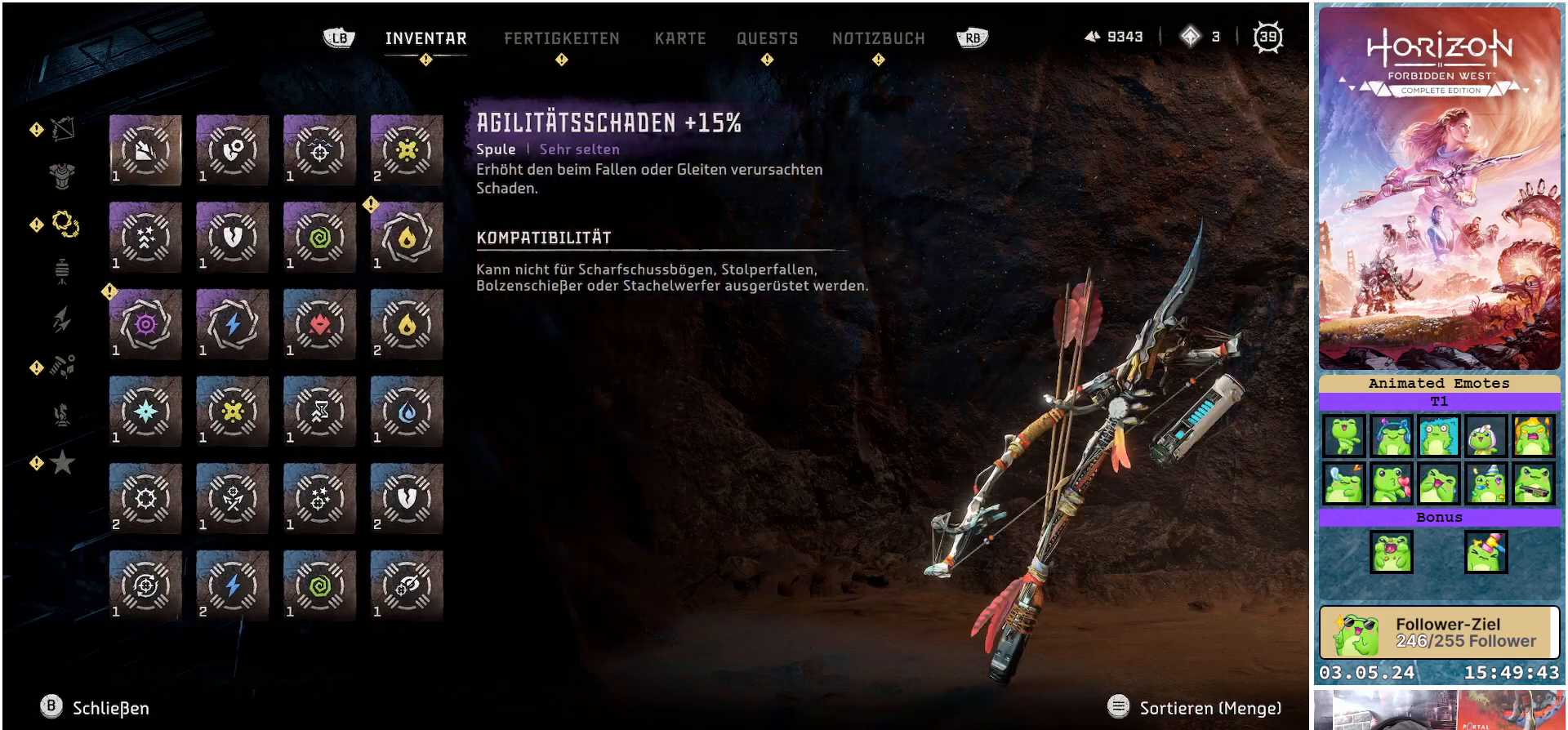
{"buttons": [], "left_stick": "center", "right_stick": "center", "events": [[200, "left_stick", "center"], [283, "left_stick", "right"], [467, "left_stick", "center"]]}
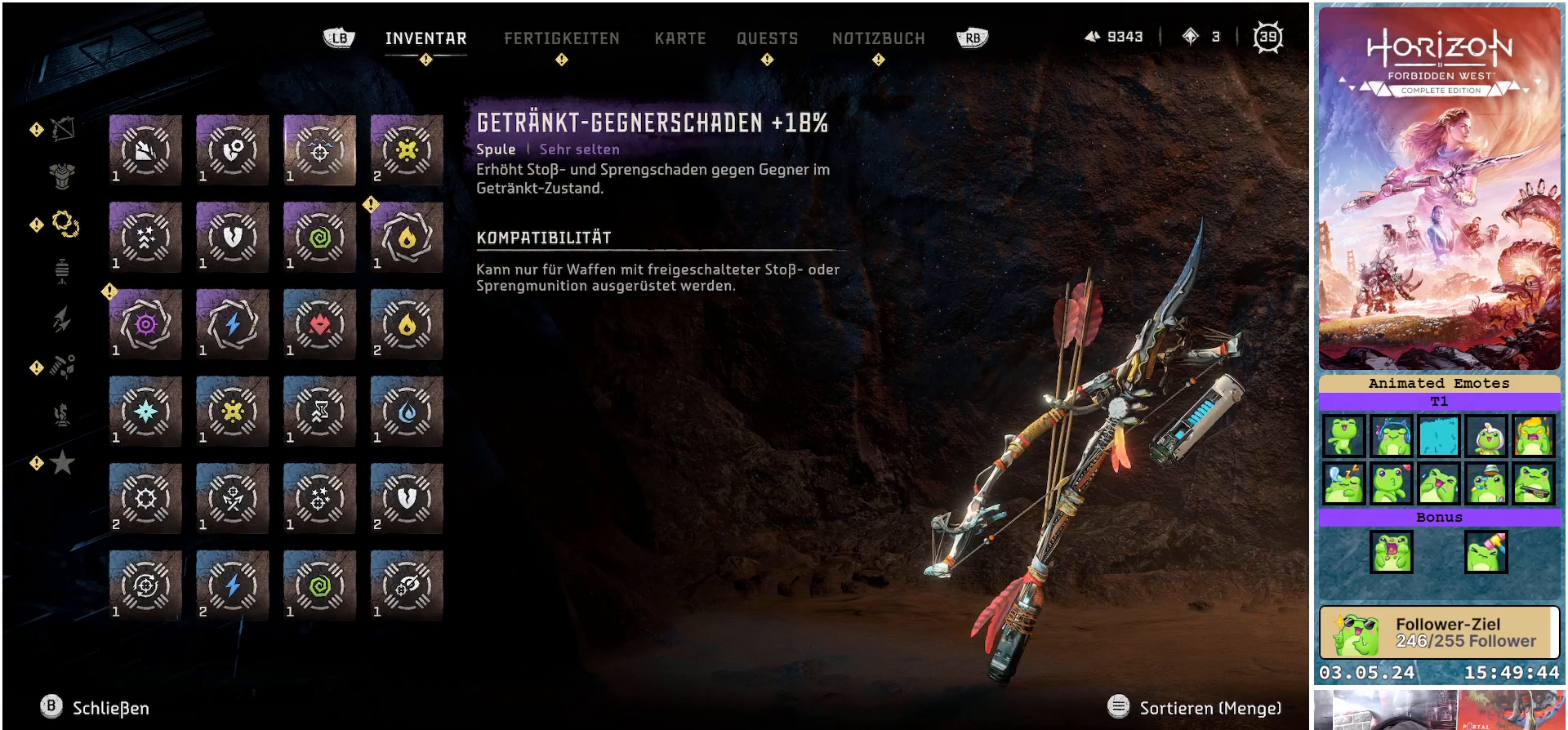
{"buttons": ["DPAD_RIGHT"], "left_stick": "center", "right_stick": "center", "events": [[233, "DPAD_DOWN", "down"], [300, "DPAD_DOWN", "up"], [417, "DPAD_RIGHT", "down"]]}
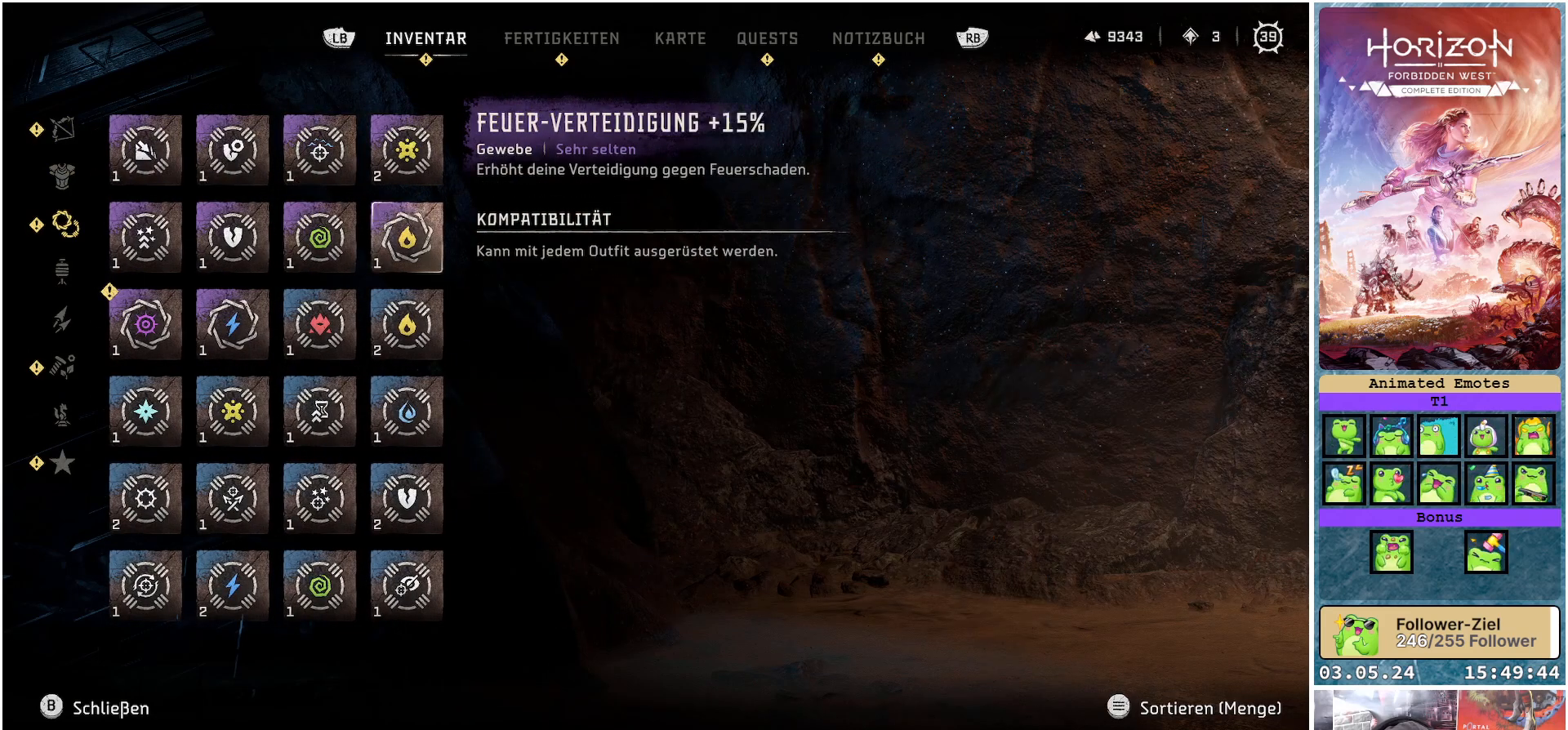
{"buttons": [], "left_stick": "center", "right_stick": "center", "events": [[17, "DPAD_RIGHT", "up"], [183, "DPAD_DOWN", "down"], [283, "DPAD_DOWN", "up"], [383, "DPAD_LEFT", "down"], [483, "DPAD_LEFT", "up"]]}
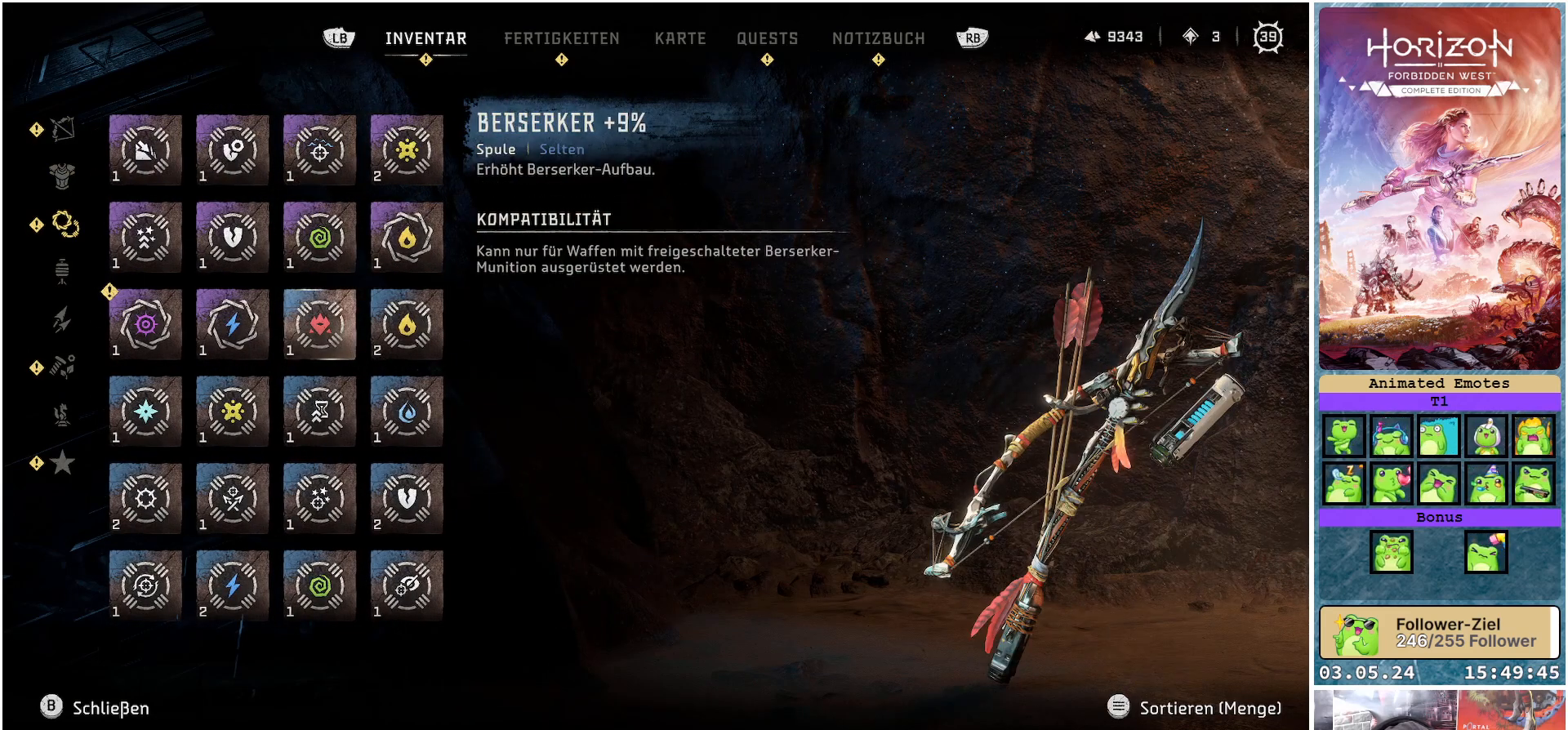
{"buttons": ["DPAD_DOWN"], "left_stick": "center", "right_stick": "center", "events": [[67, "DPAD_LEFT", "down"], [167, "DPAD_LEFT", "up"], [217, "DPAD_LEFT", "down"], [300, "DPAD_LEFT", "up"], [450, "DPAD_DOWN", "down"]]}
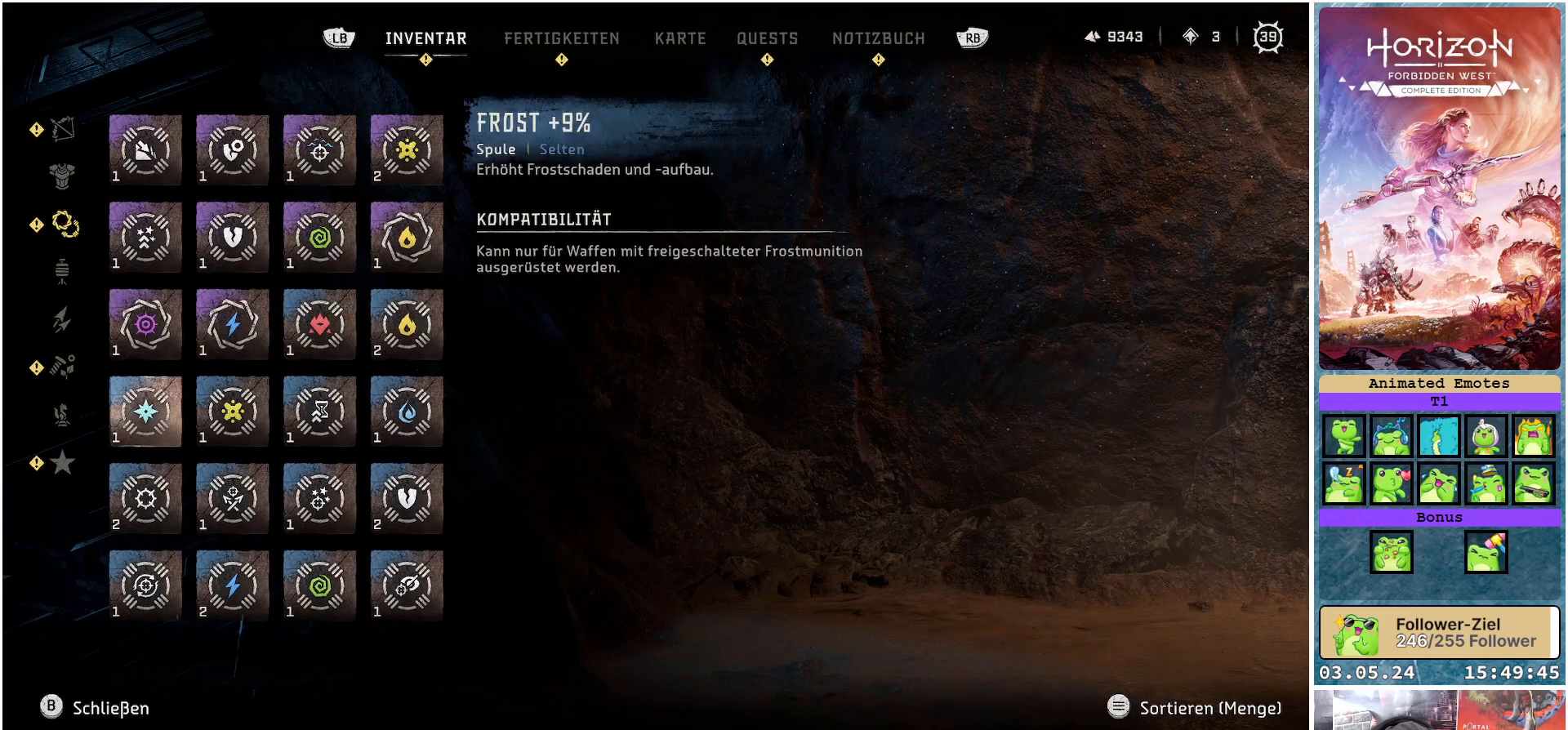
{"buttons": [], "left_stick": "center", "right_stick": "center", "events": [[33, "DPAD_DOWN", "up"], [150, "DPAD_DOWN", "down"], [233, "DPAD_DOWN", "up"]]}
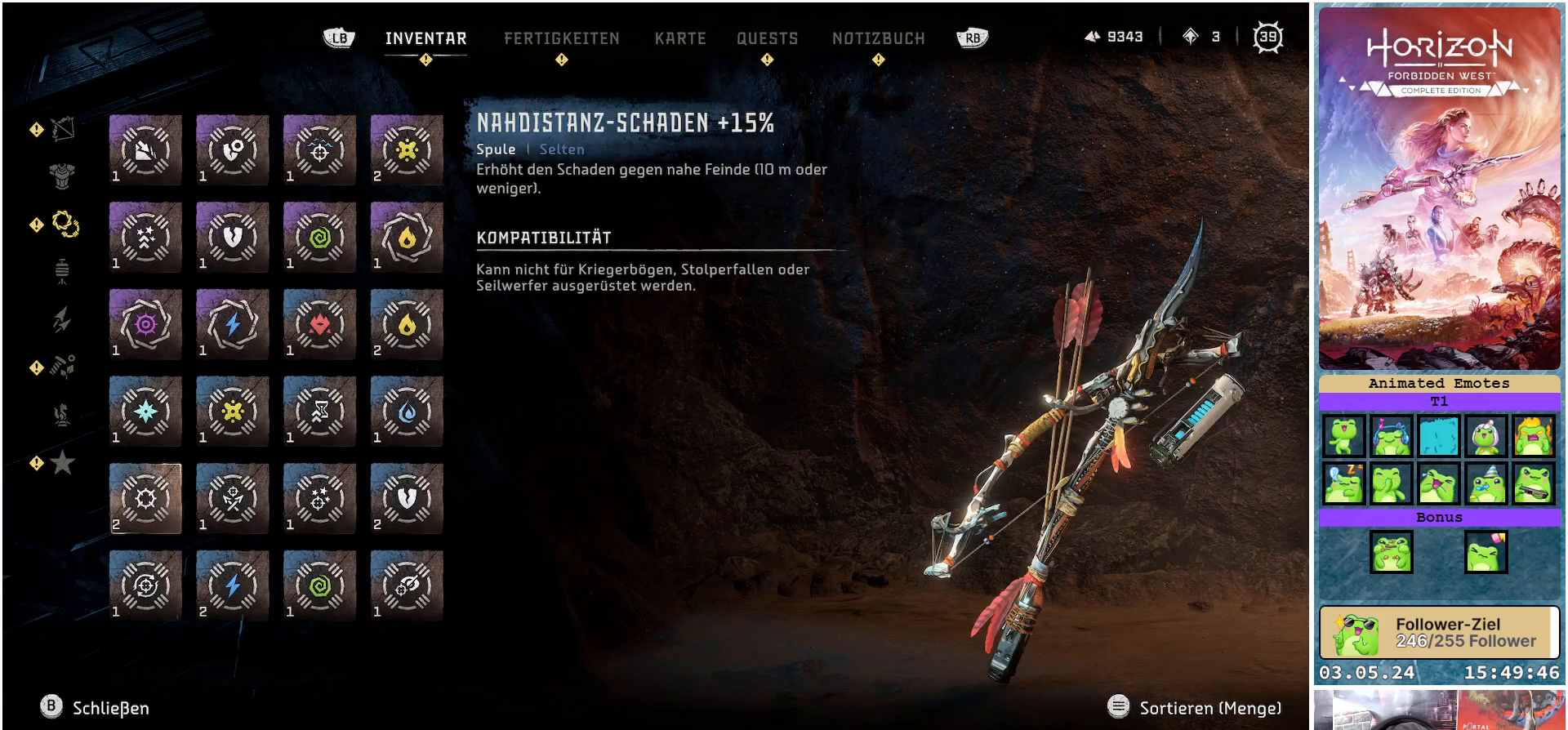
{"buttons": [], "left_stick": "center", "right_stick": "center", "events": [[400, "DPAD_DOWN", "down"], [483, "DPAD_DOWN", "up"]]}
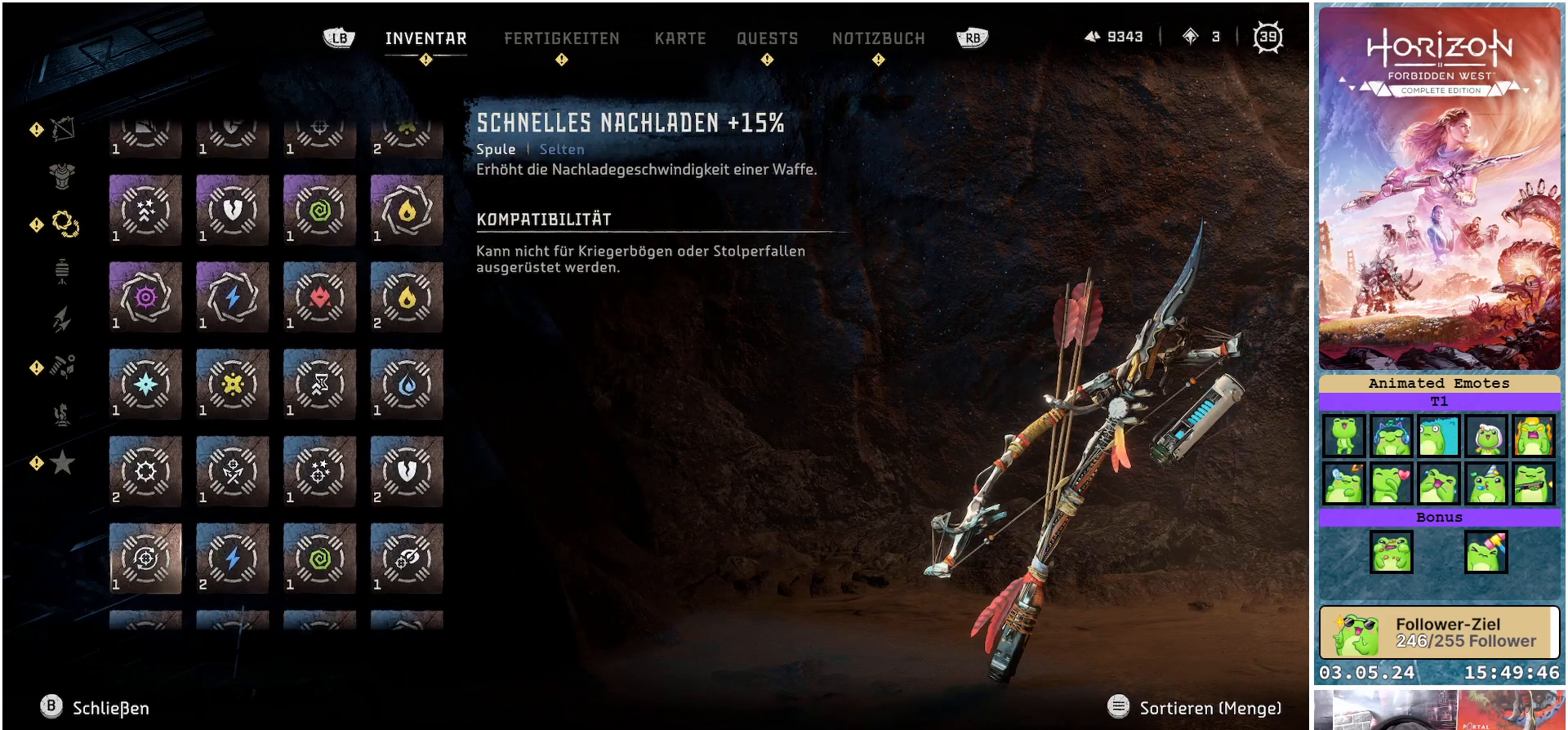
{"buttons": [], "left_stick": "center", "right_stick": "center", "events": [[83, "DPAD_DOWN", "down"], [167, "DPAD_DOWN", "up"], [267, "DPAD_DOWN", "down"], [367, "DPAD_DOWN", "up"]]}